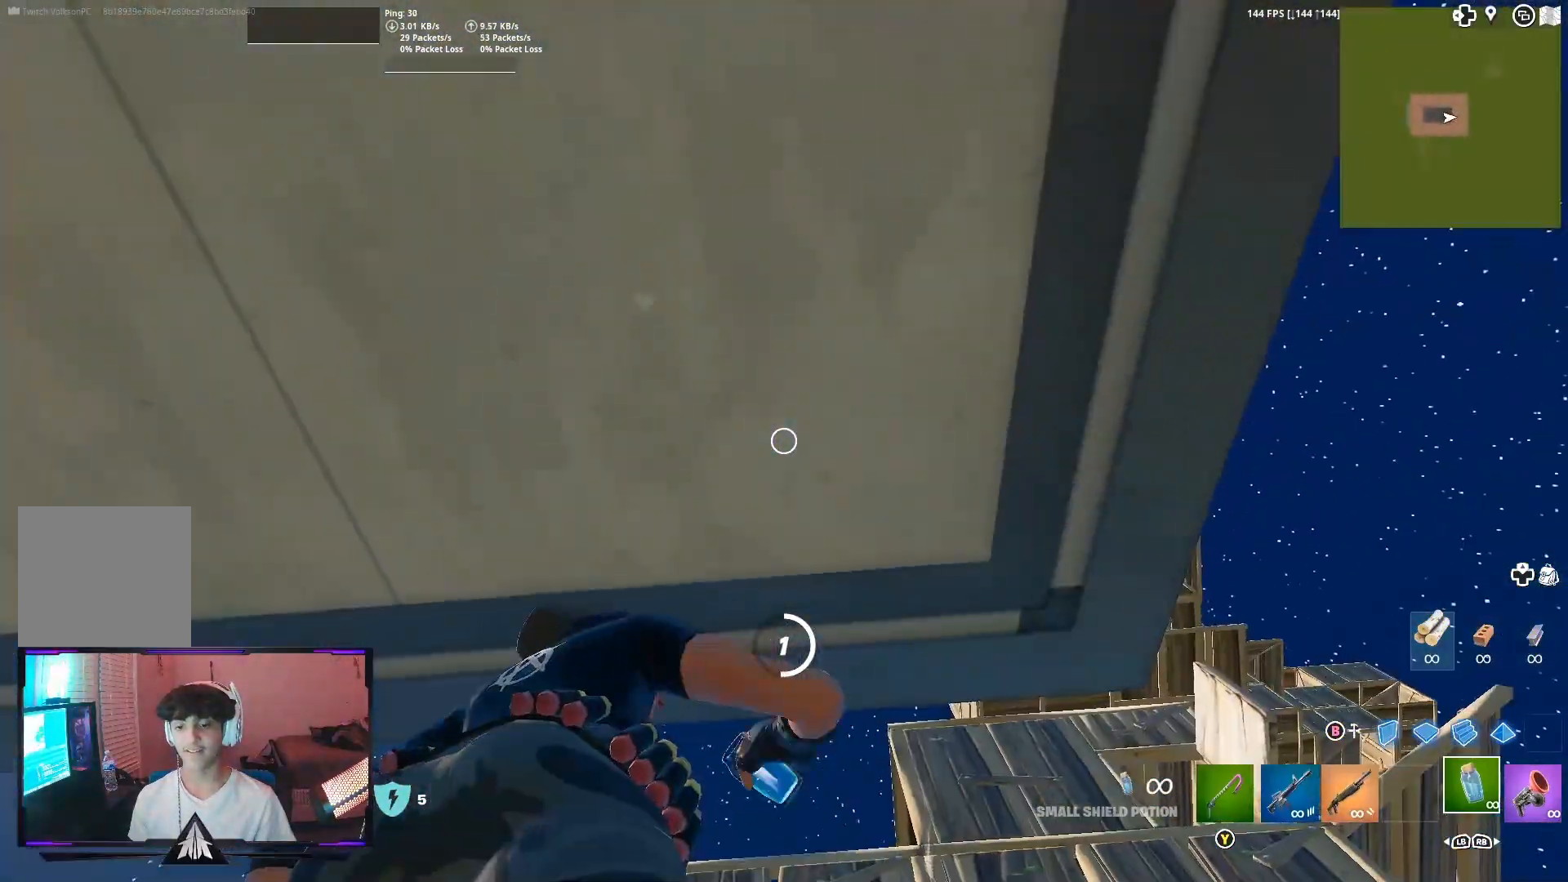
Gameplay with a controller (Xbox layout); each line is a JSON object with the inputs held at the frame after it. "events" lists button and stick changes between this image and that frame as [ms after this image, input, new state], when the widget could be followed in between.
{"buttons": [], "left_stick": "center", "right_stick": "center", "events": []}
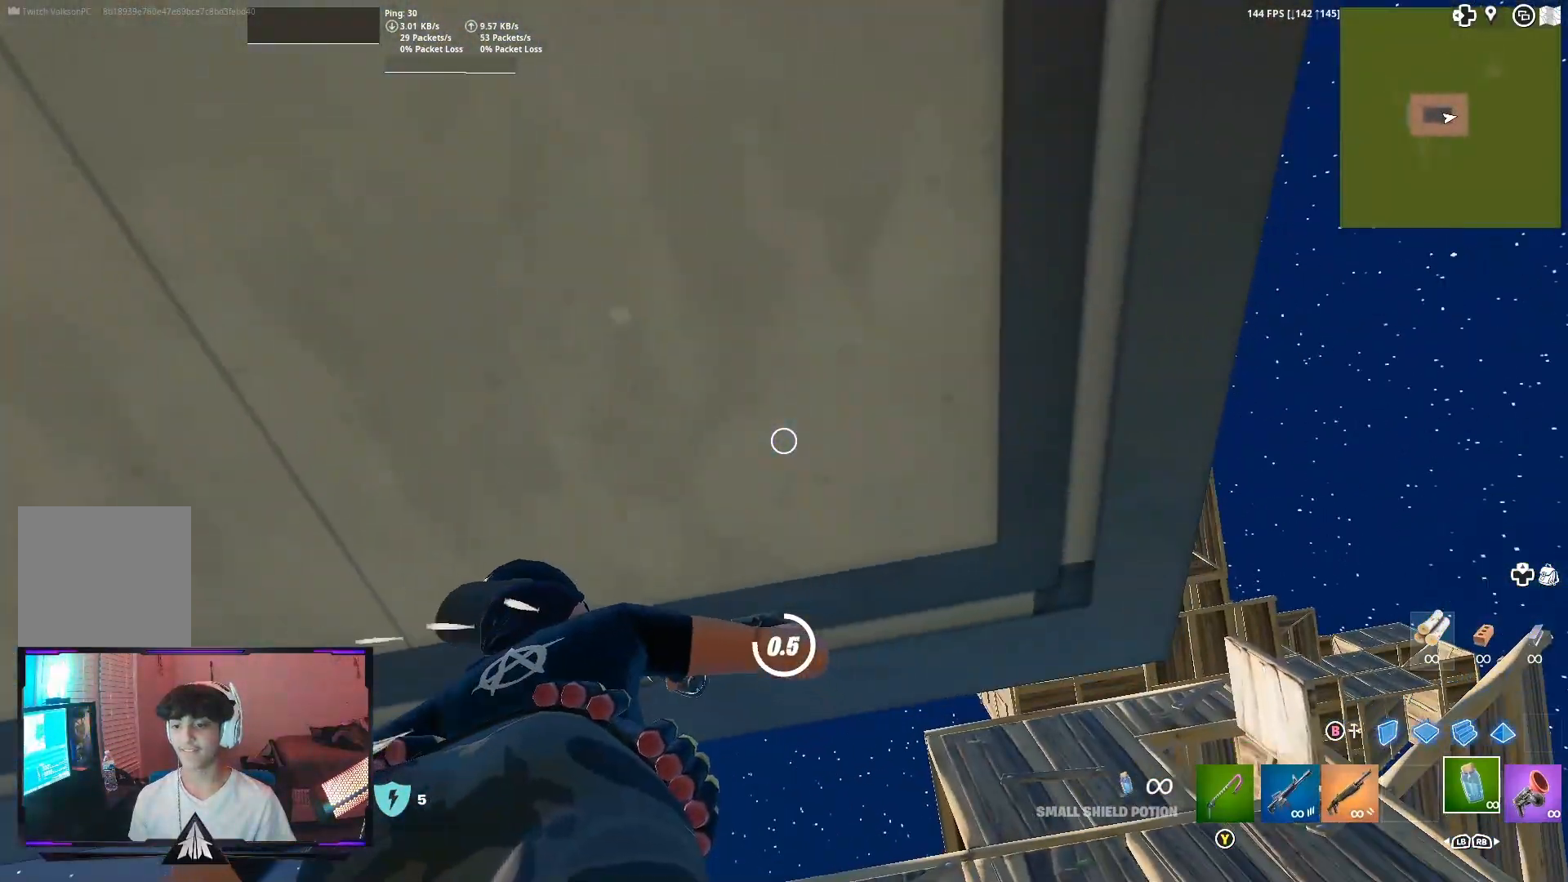
{"buttons": [], "left_stick": "center", "right_stick": "center", "events": []}
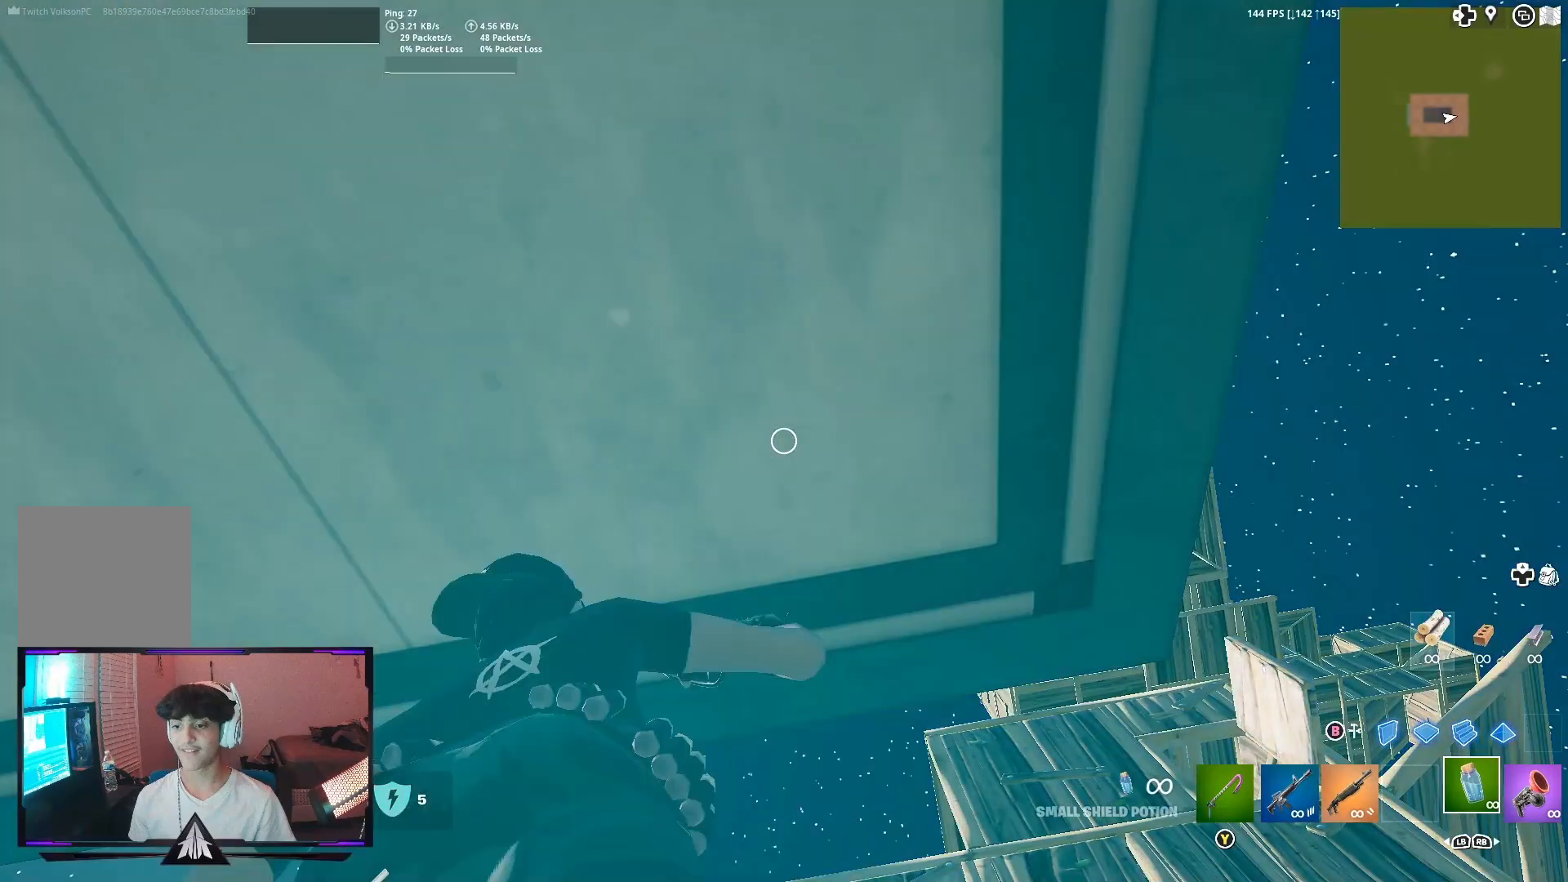
{"buttons": [], "left_stick": "up-right", "right_stick": "center", "events": [[100, "left_stick", "right"], [200, "right_stick", "down-right"], [267, "R1", "down"], [400, "R1", "up"], [433, "left_stick", "up-right"], [433, "right_stick", "center"]]}
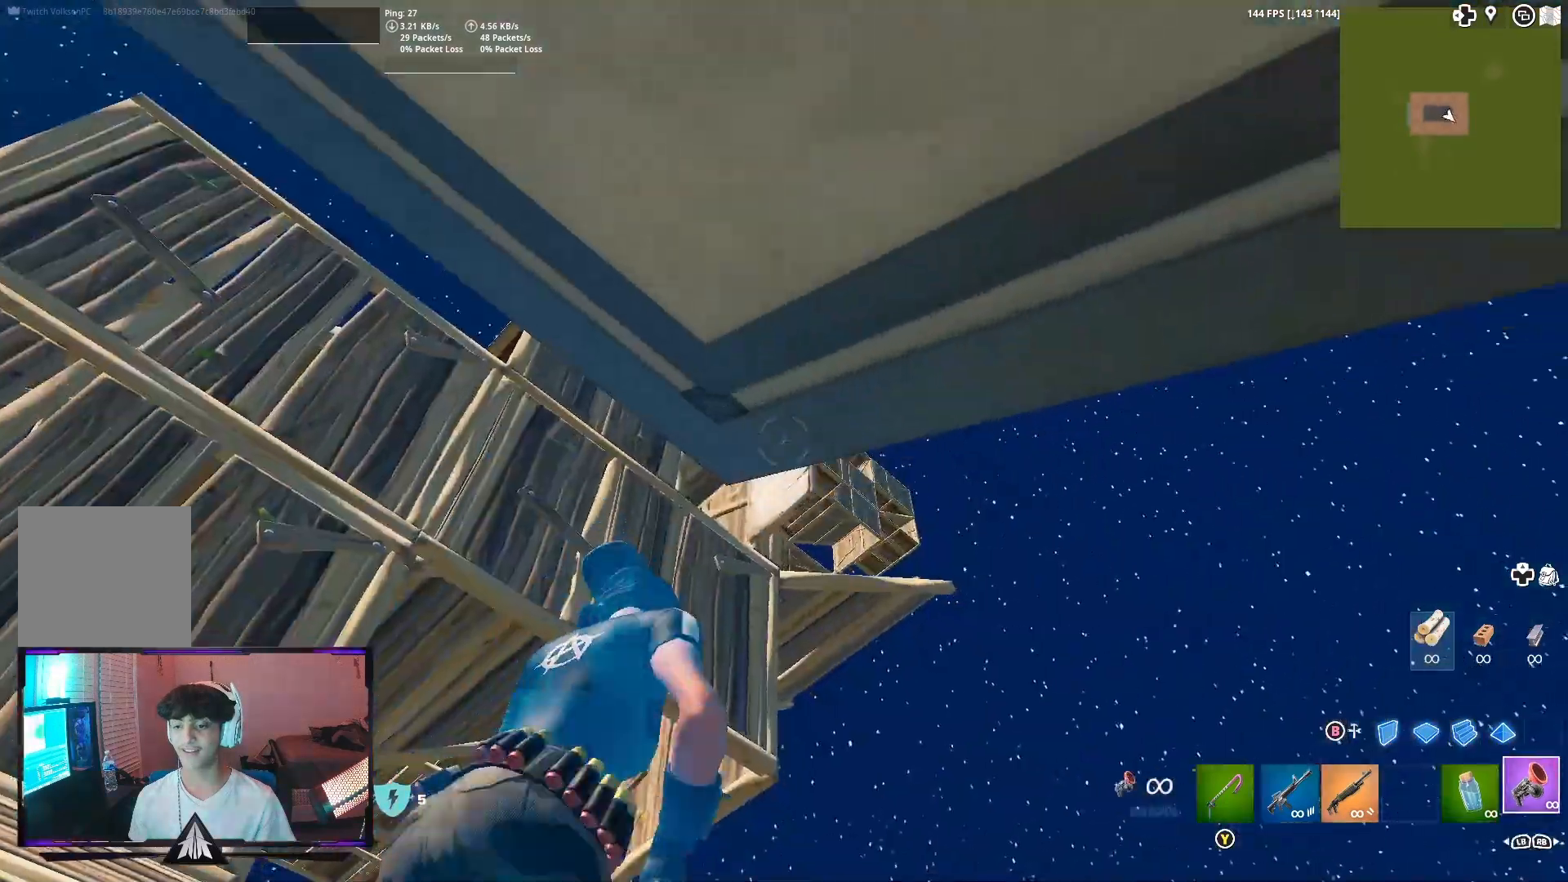
{"buttons": [], "left_stick": "right", "right_stick": "center", "events": [[167, "right_stick", "up-left"], [267, "A", "down"], [300, "left_stick", "right"], [367, "right_stick", "center"], [400, "A", "up"]]}
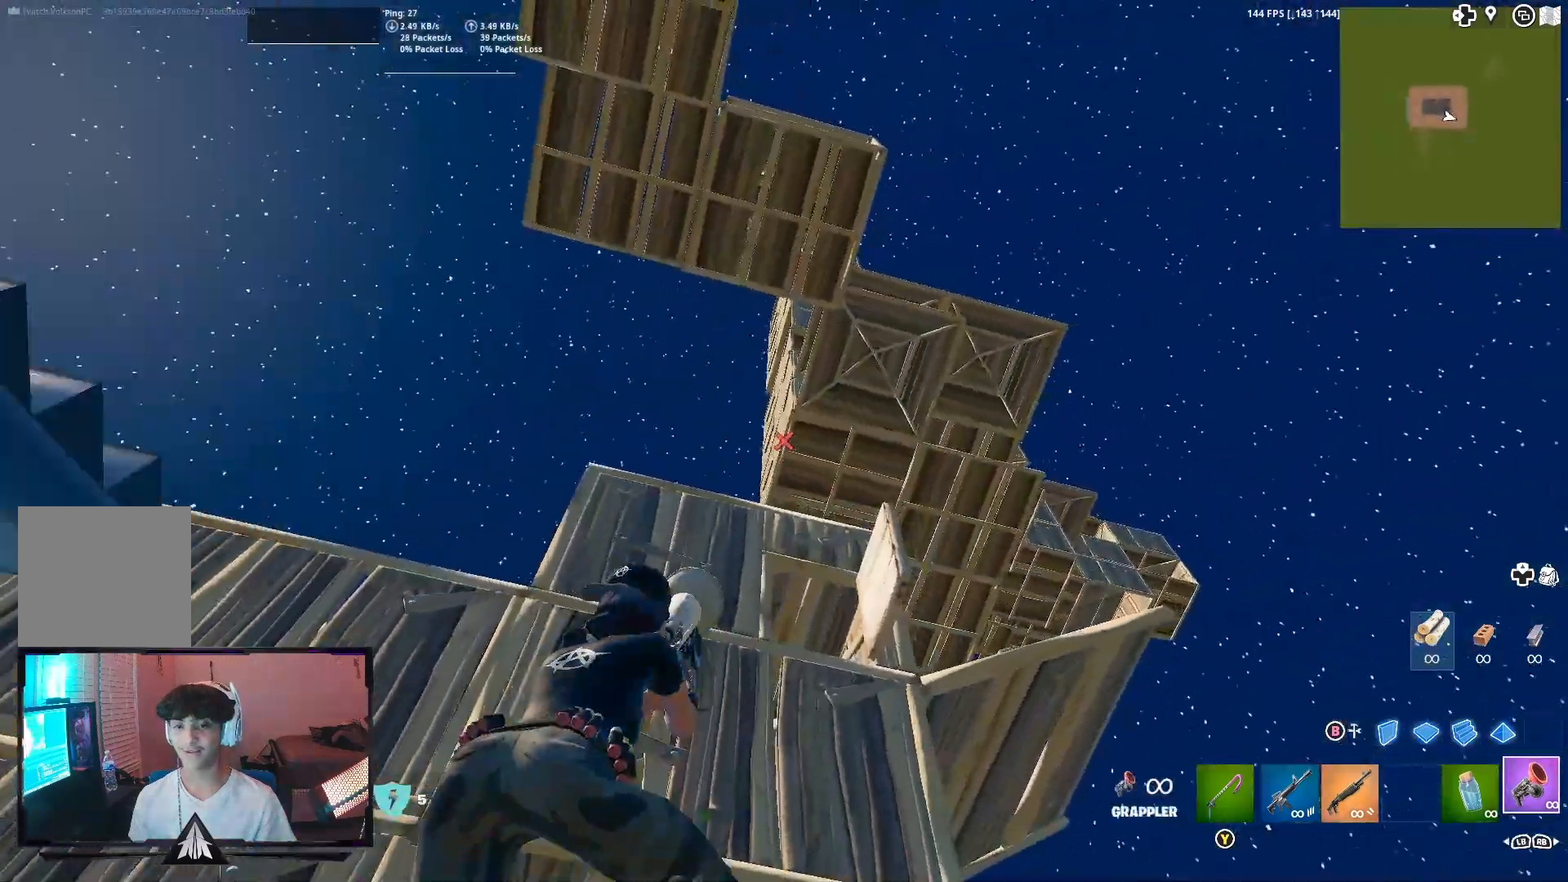
{"buttons": ["R2"], "left_stick": "down-right", "right_stick": "center", "events": [[167, "left_stick", "down-right"], [267, "right_stick", "down-left"], [333, "R2", "down"], [400, "right_stick", "center"]]}
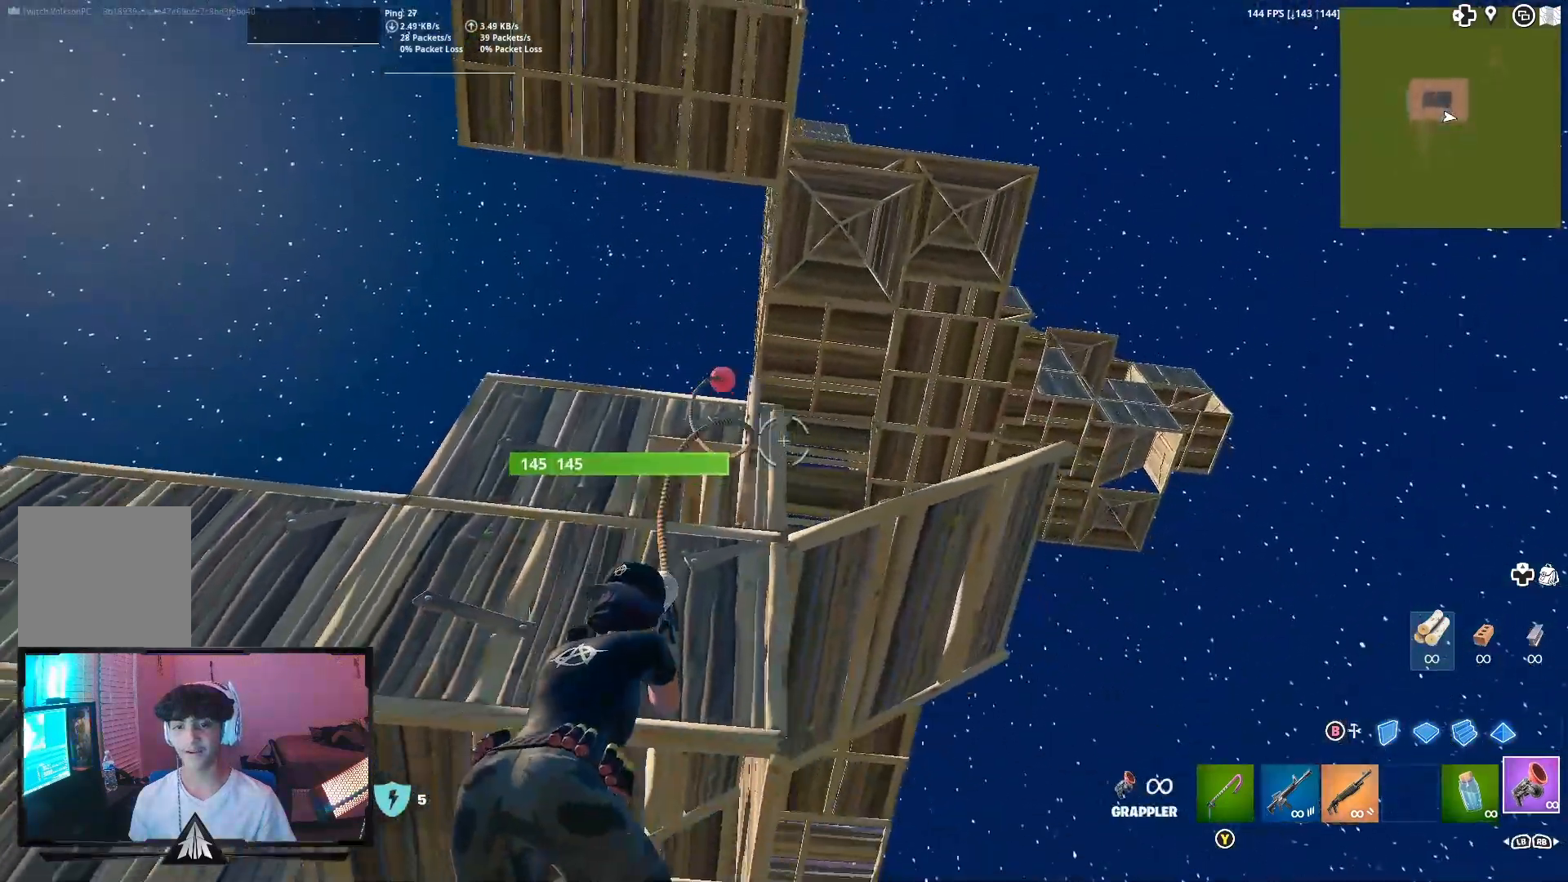
{"buttons": [], "left_stick": "down", "right_stick": "center", "events": [[33, "R2", "up"], [233, "left_stick", "down"]]}
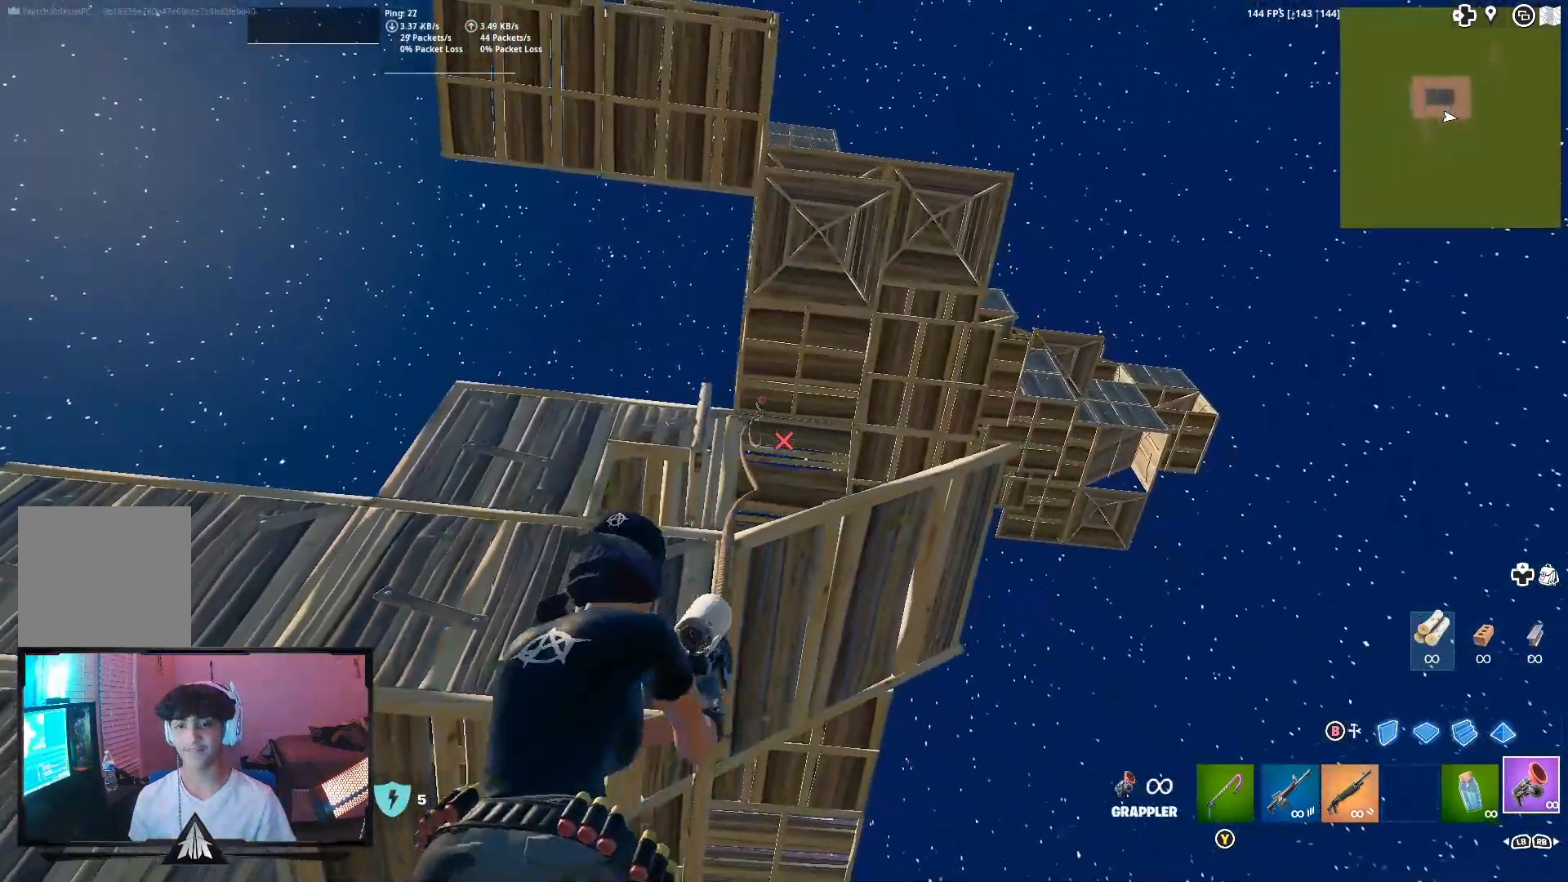
{"buttons": [], "left_stick": "down-left", "right_stick": "down-left", "events": [[467, "left_stick", "down-left"], [500, "right_stick", "down-left"]]}
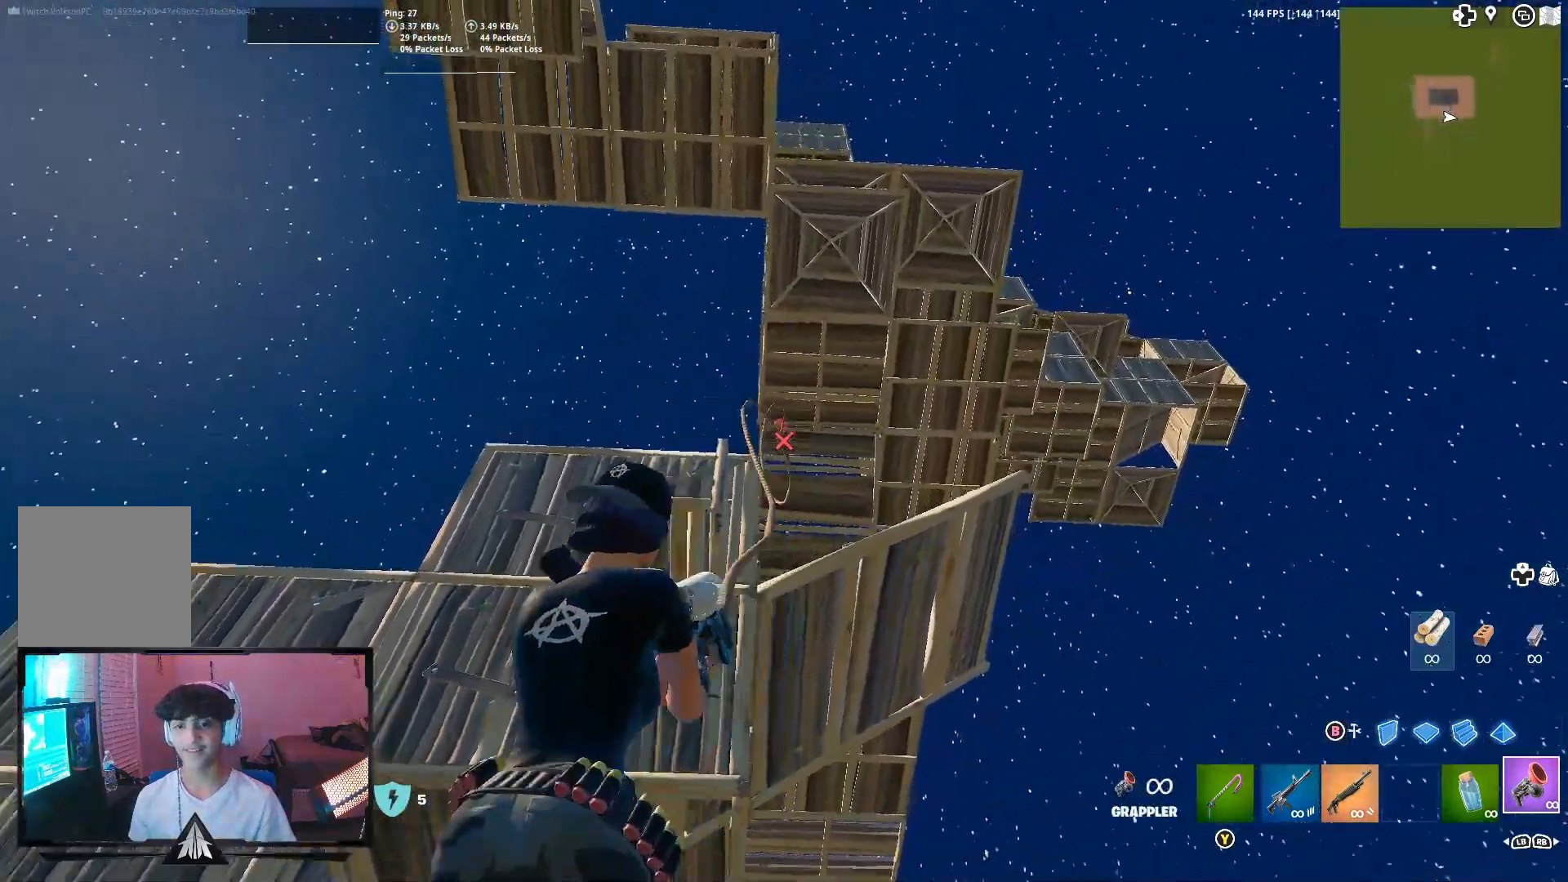
{"buttons": ["R2"], "left_stick": "down", "right_stick": "center", "events": [[67, "right_stick", "center"], [333, "right_stick", "down"], [400, "R2", "down"], [433, "right_stick", "center"], [500, "left_stick", "down"]]}
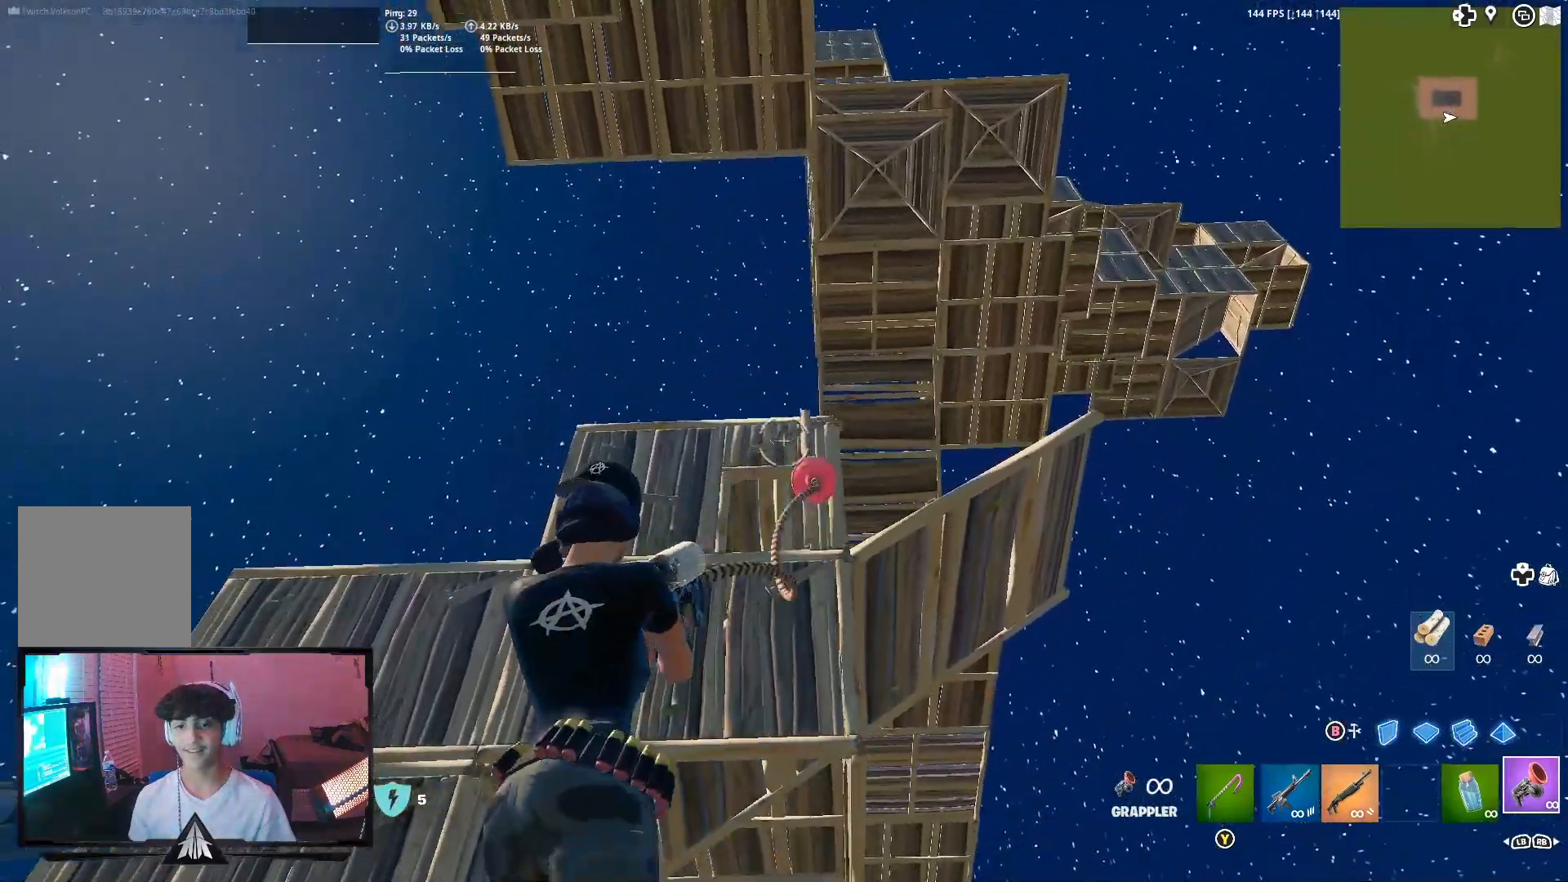
{"buttons": [], "left_stick": "down-right", "right_stick": "center", "events": [[67, "R2", "up"], [300, "right_stick", "up"], [367, "left_stick", "down-right"], [433, "right_stick", "center"]]}
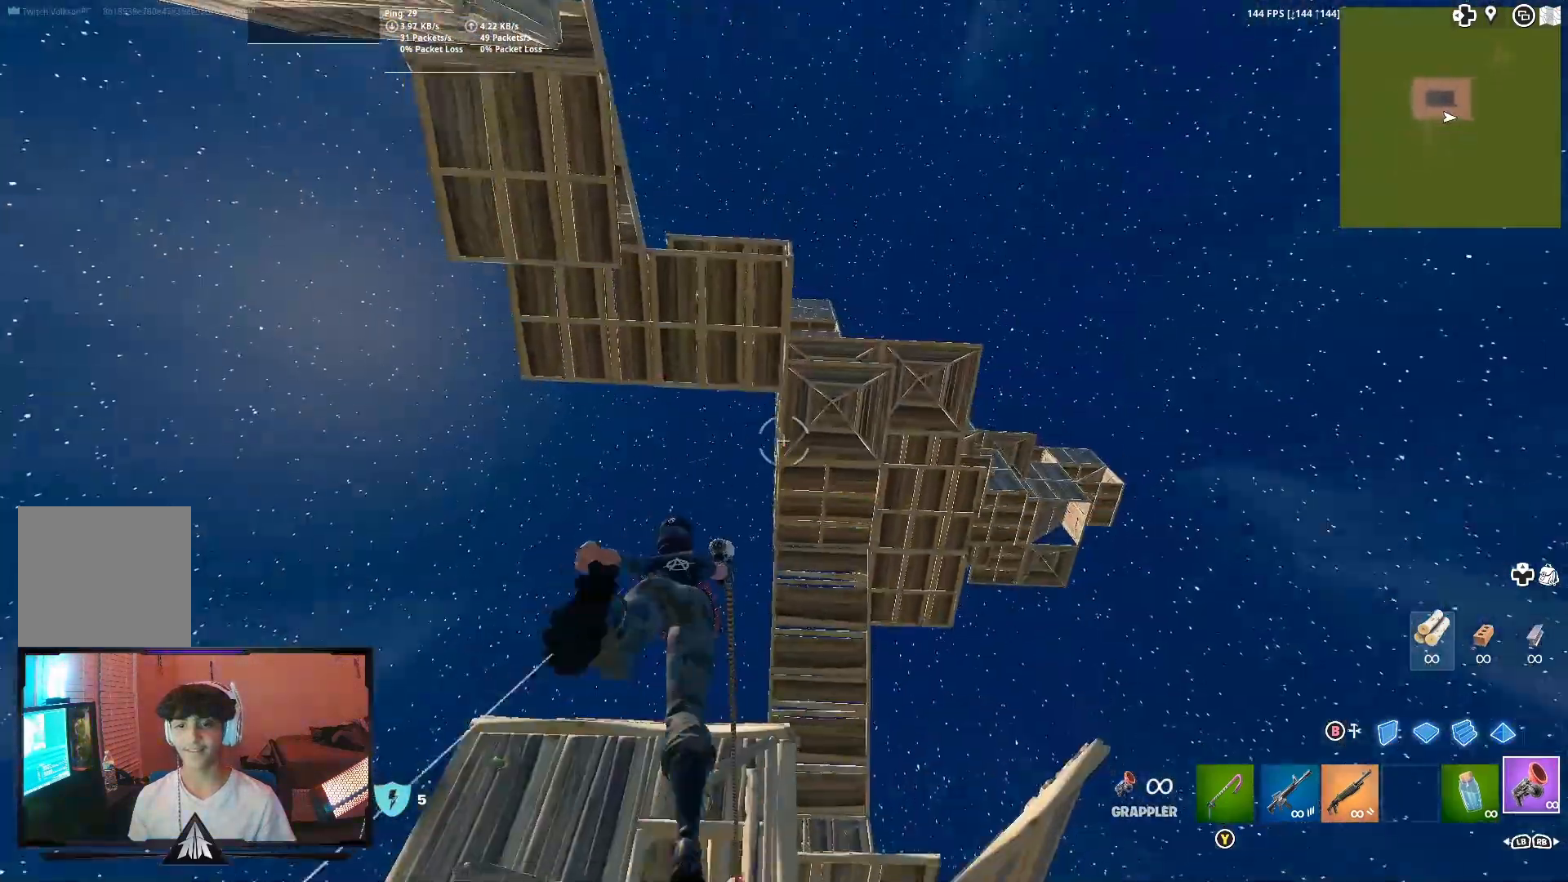
{"buttons": [], "left_stick": "down-right", "right_stick": "center", "events": [[200, "right_stick", "up-right"], [367, "right_stick", "center"]]}
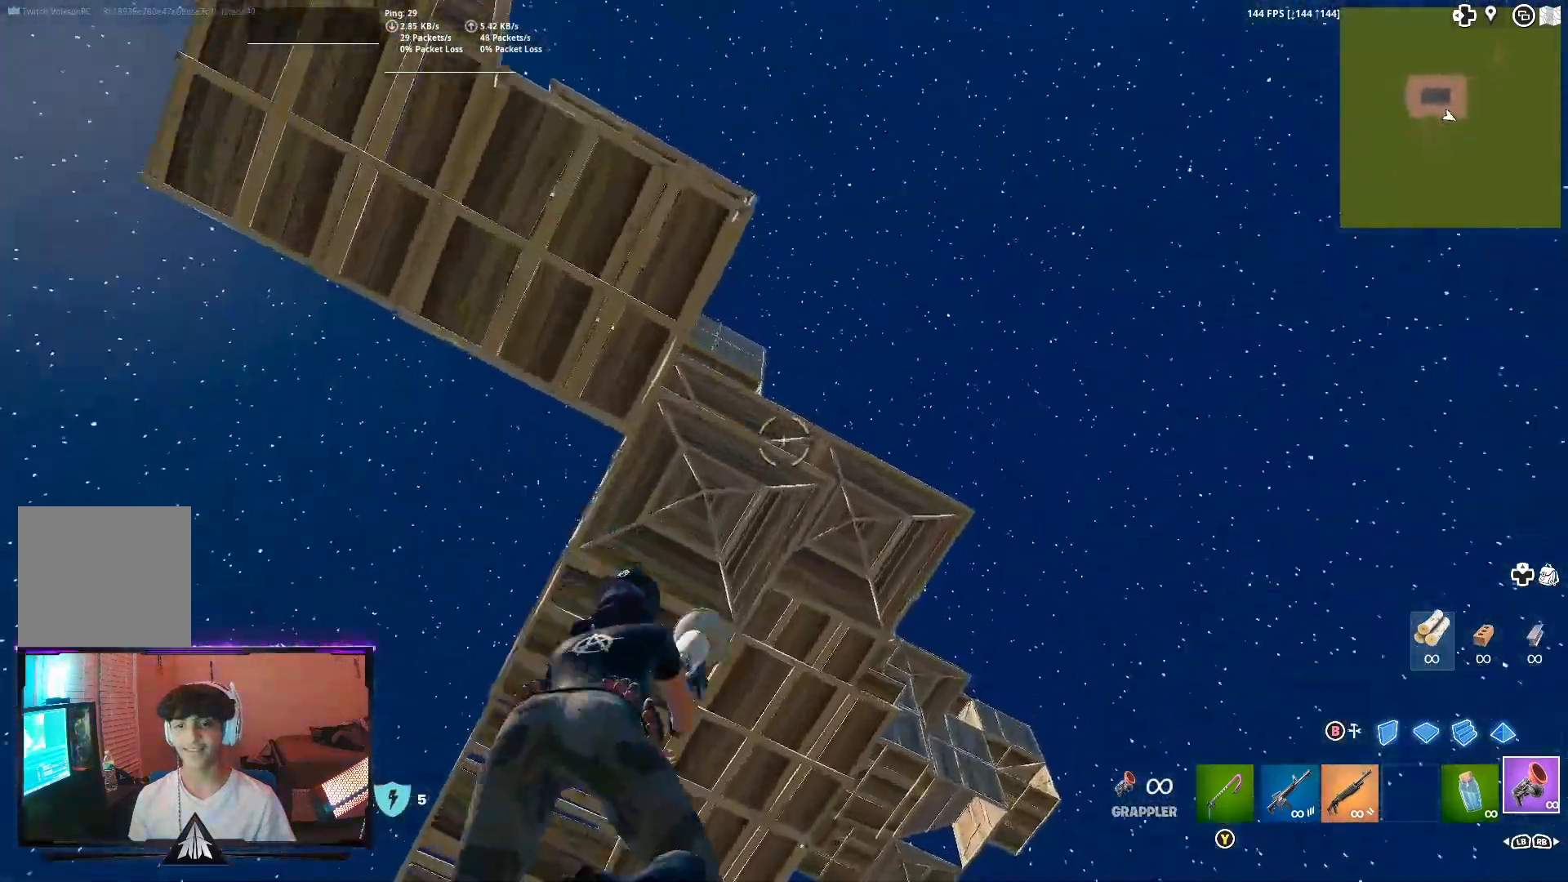
{"buttons": [], "left_stick": "down-right", "right_stick": "center", "events": [[233, "R2", "down"], [367, "R2", "up"]]}
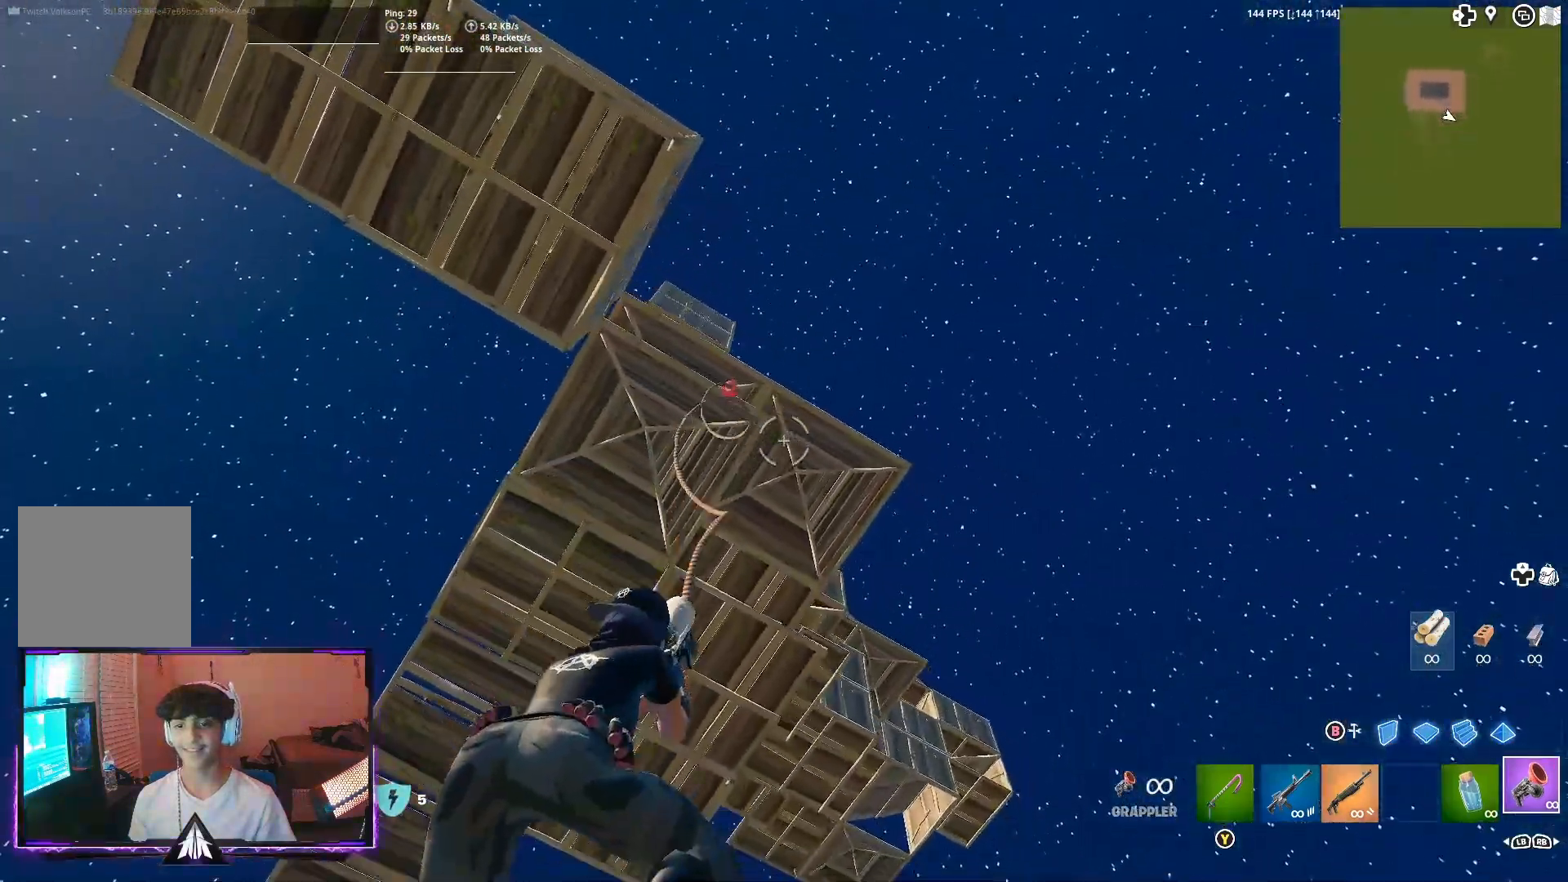
{"buttons": [], "left_stick": "down-left", "right_stick": "center", "events": [[67, "right_stick", "left"], [233, "right_stick", "center"], [267, "left_stick", "down"], [500, "left_stick", "down-left"]]}
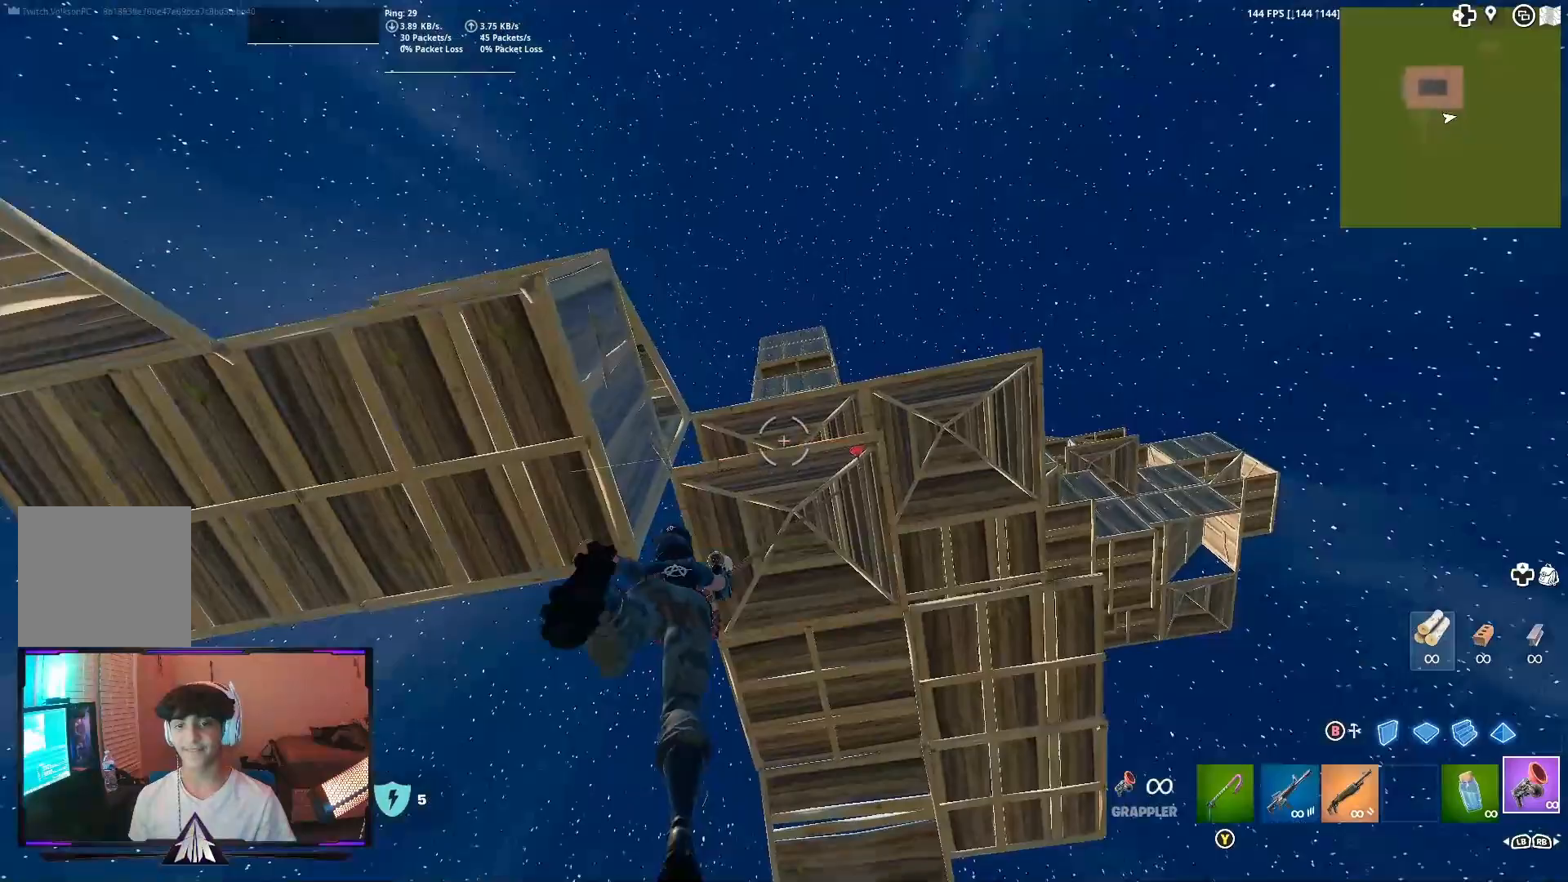
{"buttons": [], "left_stick": "down-left", "right_stick": "center", "events": []}
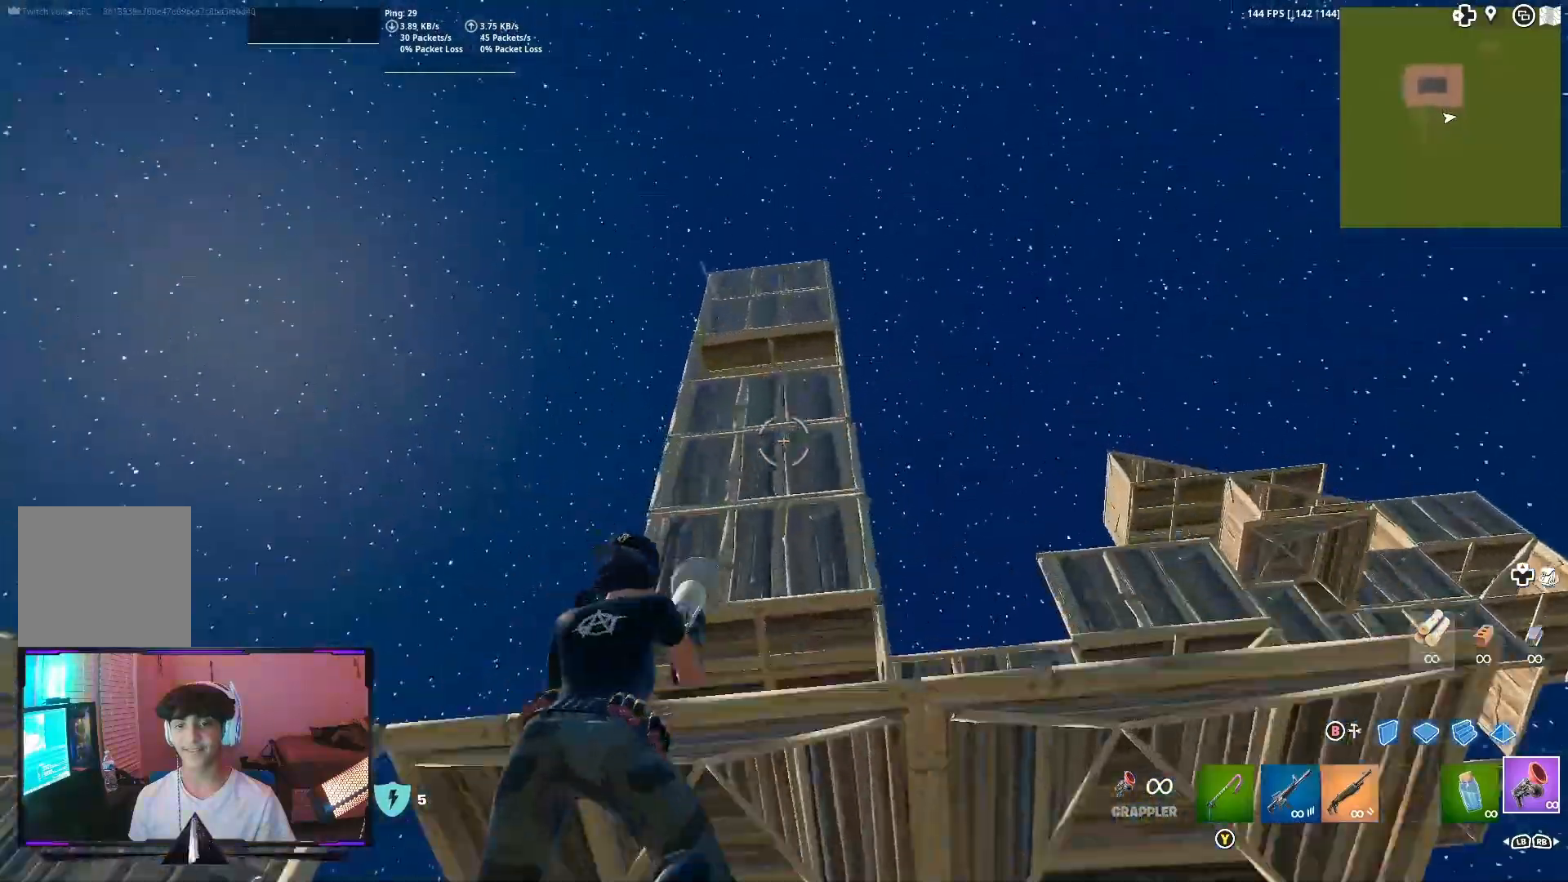
{"buttons": [], "left_stick": "down-left", "right_stick": "center", "events": [[167, "R2", "down"], [333, "R2", "up"]]}
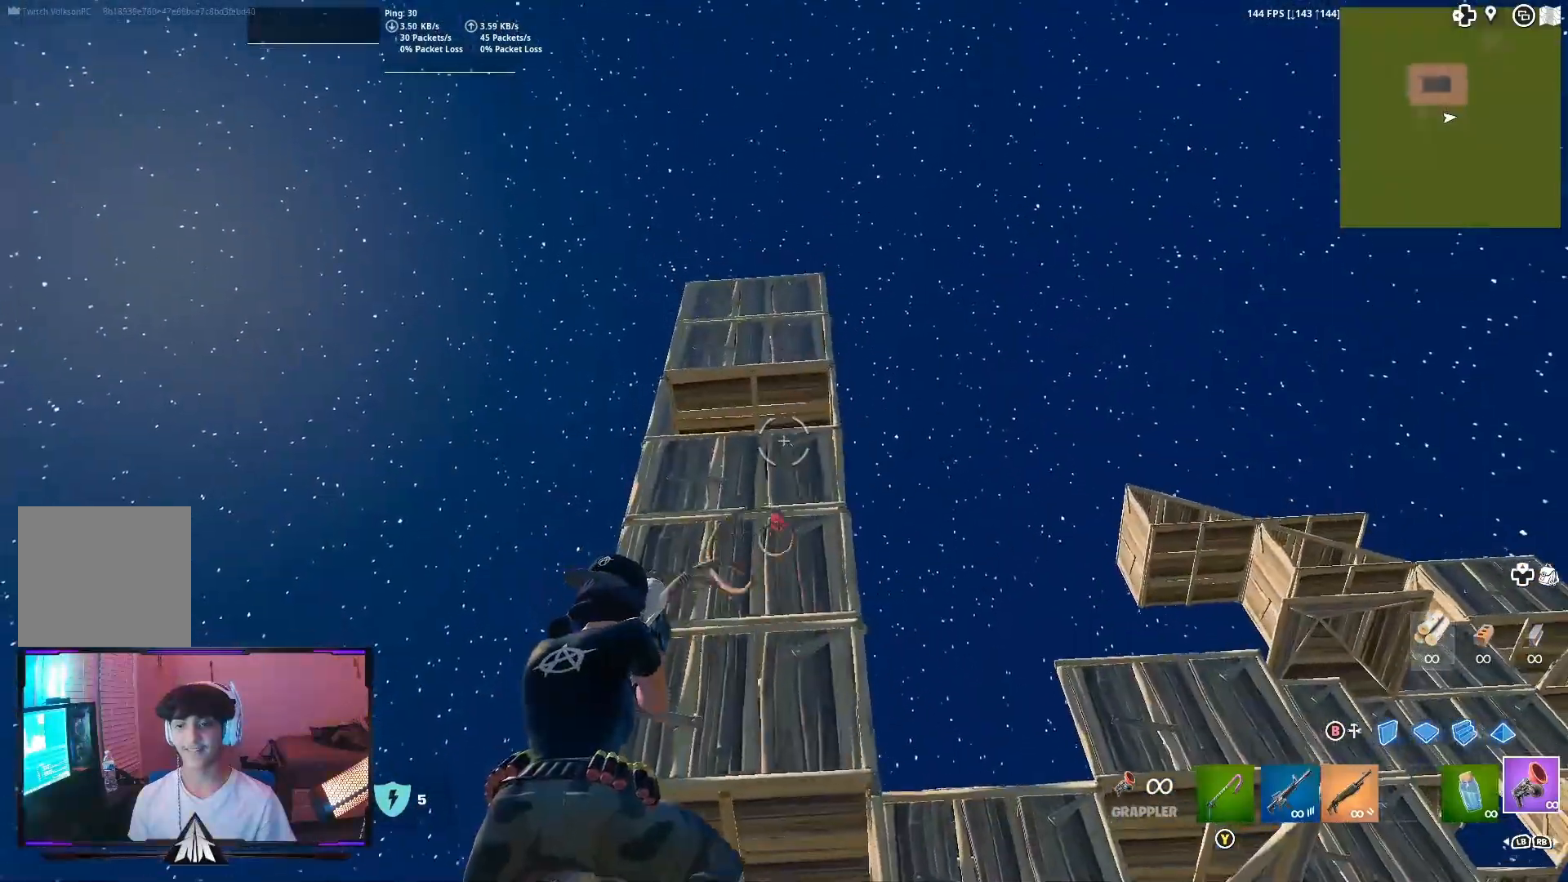
{"buttons": [], "left_stick": "down-left", "right_stick": "center", "events": []}
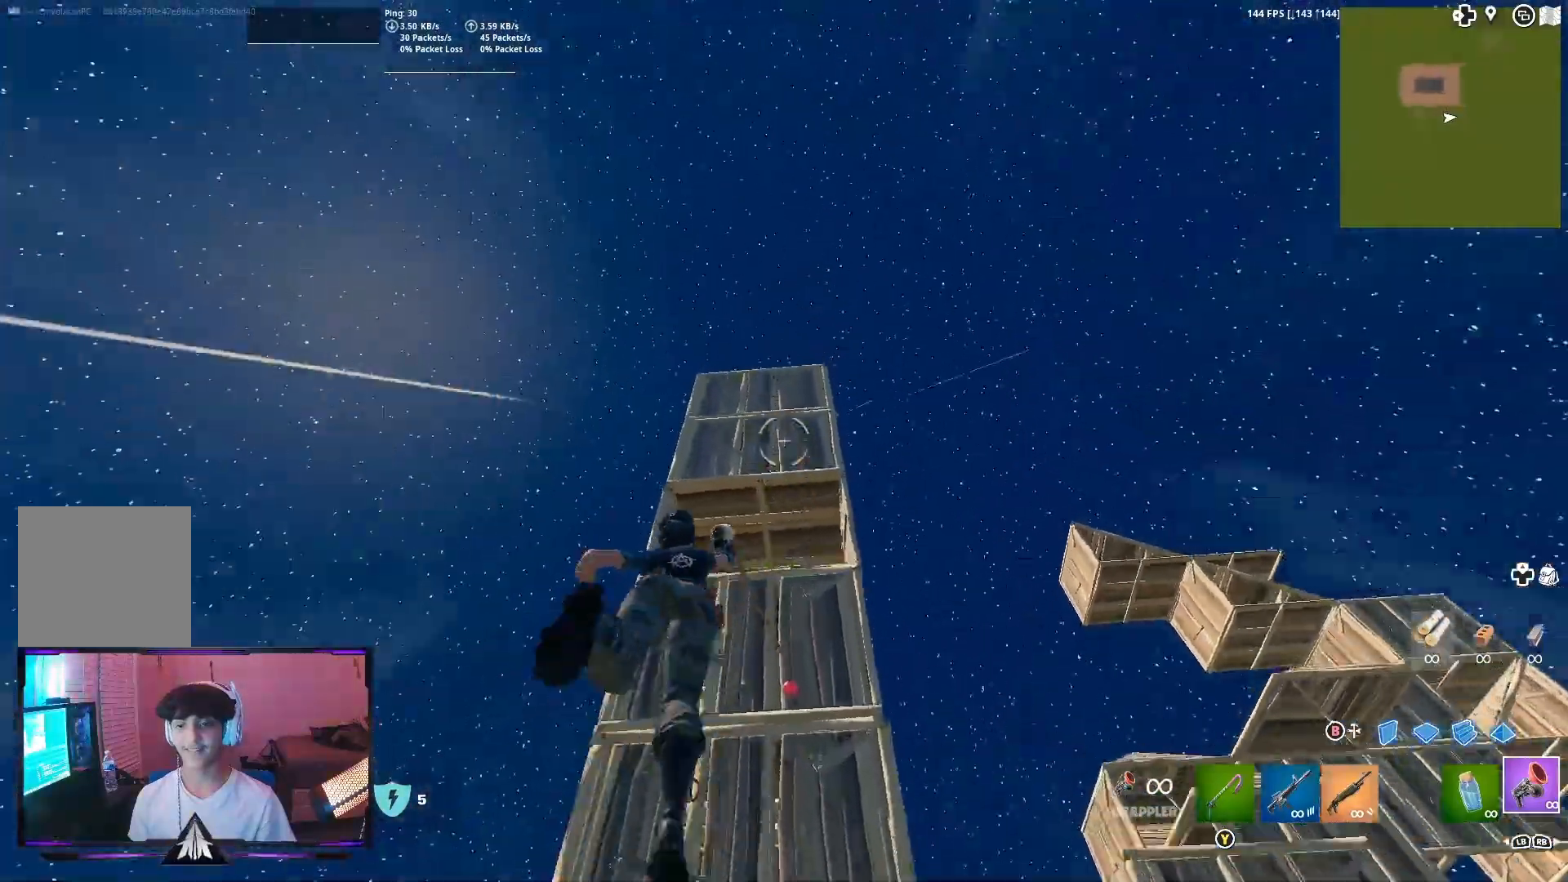
{"buttons": [], "left_stick": "down-left", "right_stick": "center", "events": []}
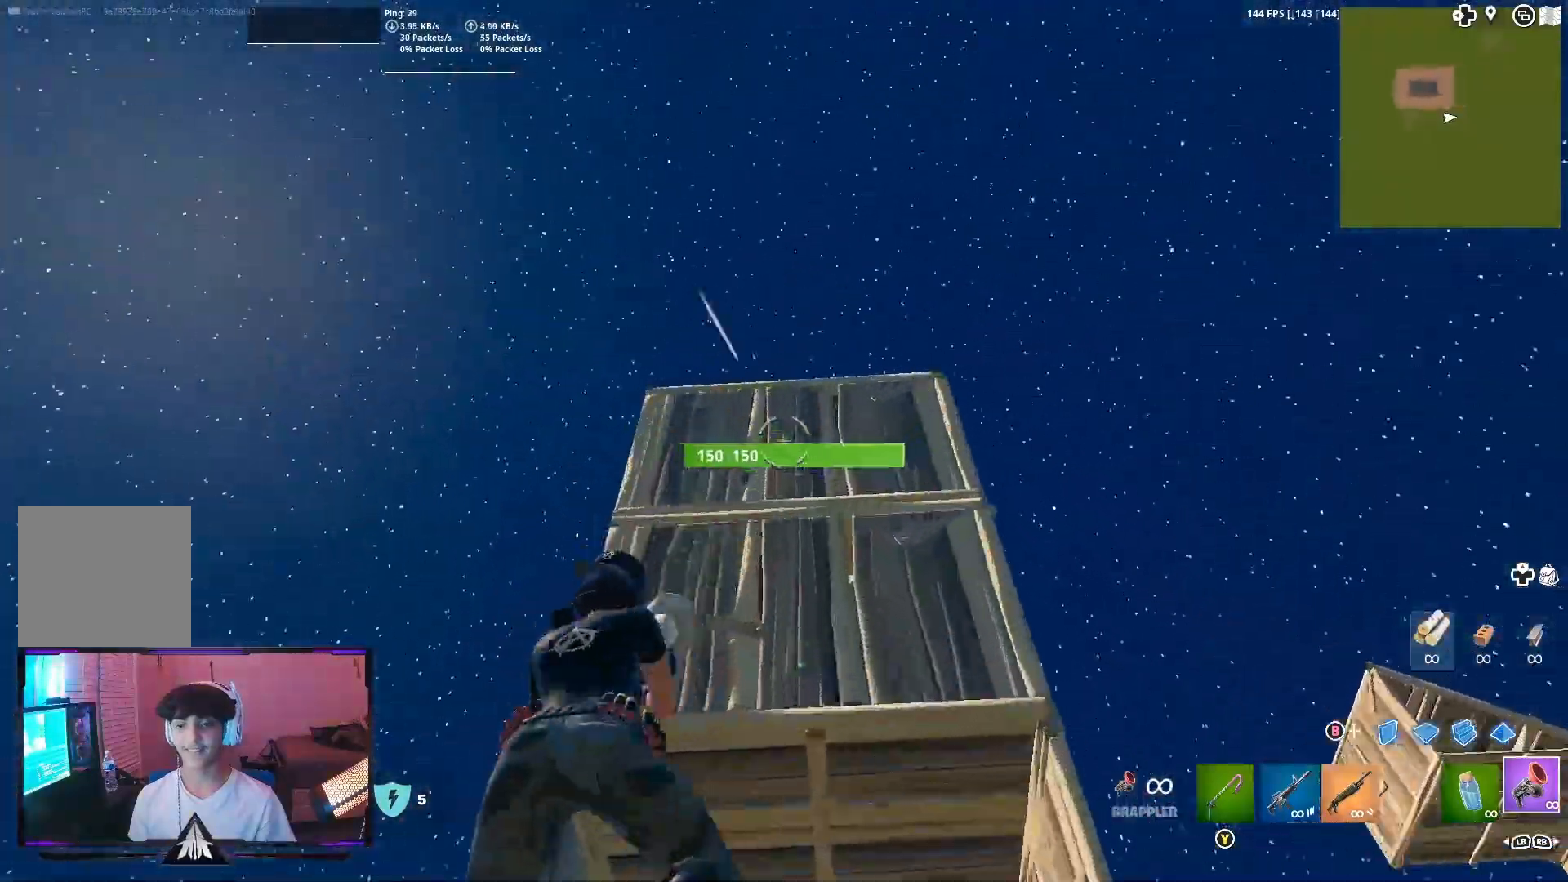
{"buttons": [], "left_stick": "down-left", "right_stick": "center", "events": [[333, "R2", "down"], [467, "R2", "up"]]}
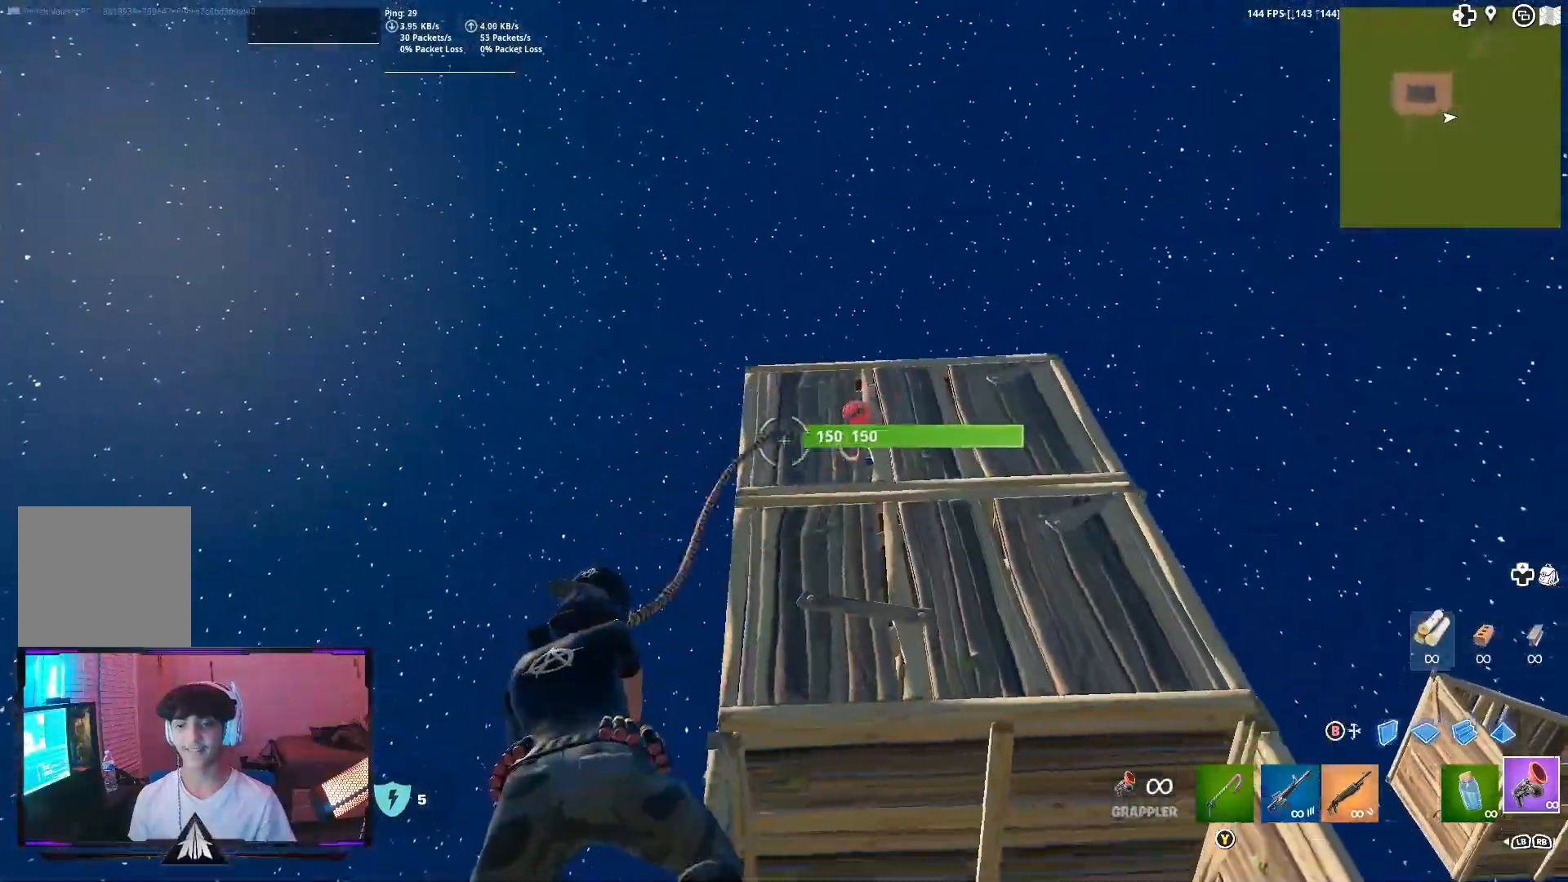
{"buttons": [], "left_stick": "down-left", "right_stick": "down-right", "events": [[467, "right_stick", "down-right"]]}
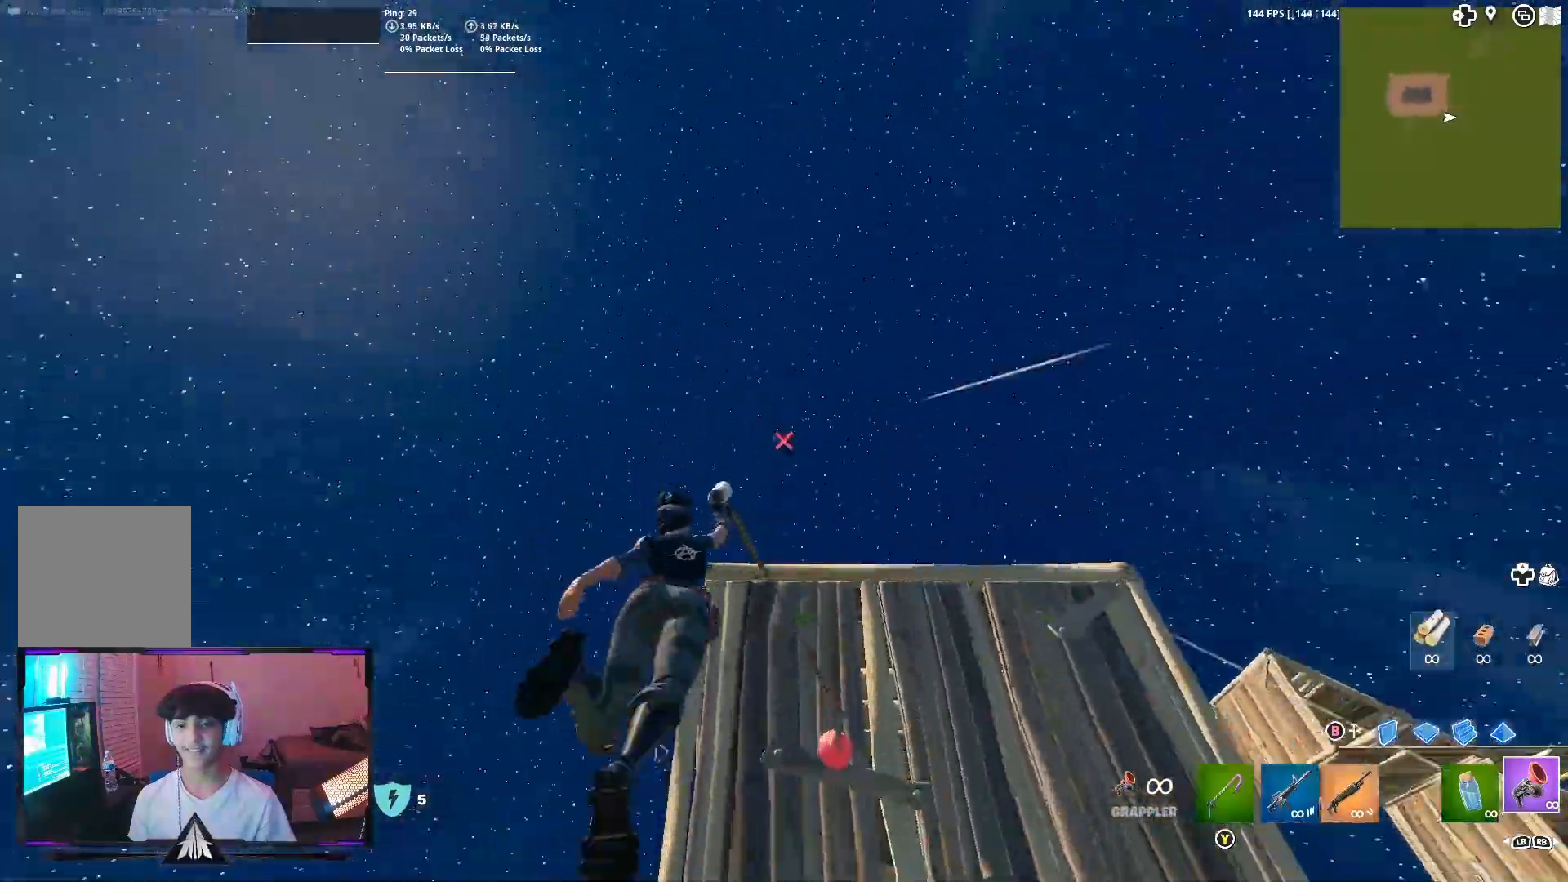
{"buttons": [], "left_stick": "up", "right_stick": "down", "events": [[267, "B", "down"], [267, "left_stick", "center"], [267, "right_stick", "down"], [333, "left_stick", "up"], [400, "B", "up"]]}
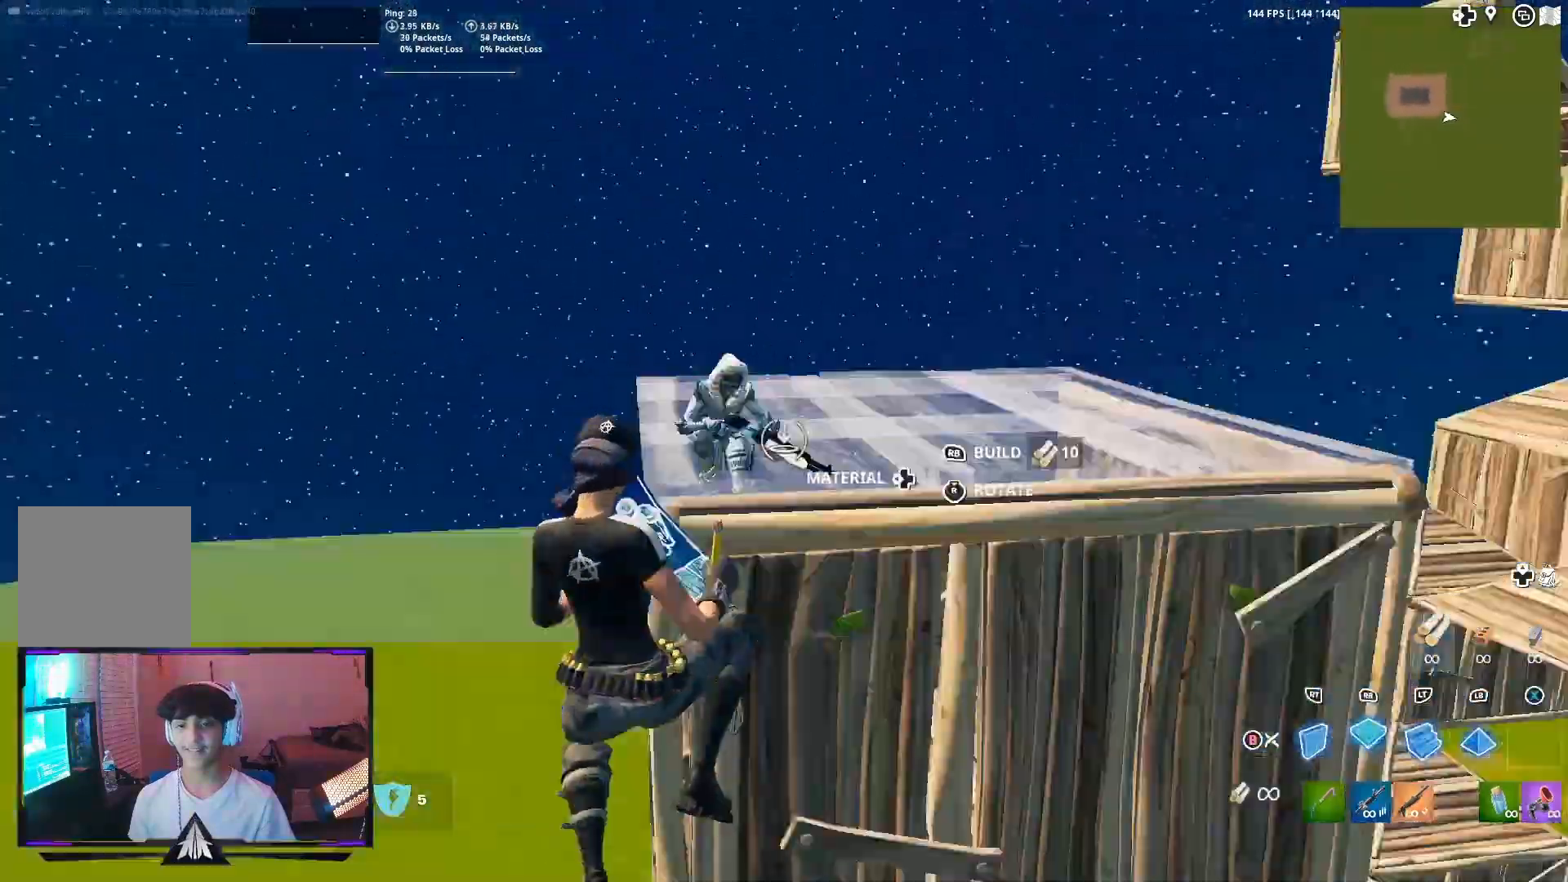
{"buttons": [], "left_stick": "down-left", "right_stick": "left", "events": [[33, "R1", "down"], [100, "right_stick", "center"], [233, "R1", "up"], [300, "R2", "down"], [300, "left_stick", "down-left"], [333, "L2", "down"], [333, "right_stick", "right"], [467, "L2", "up"], [467, "R2", "up"], [467, "right_stick", "left"]]}
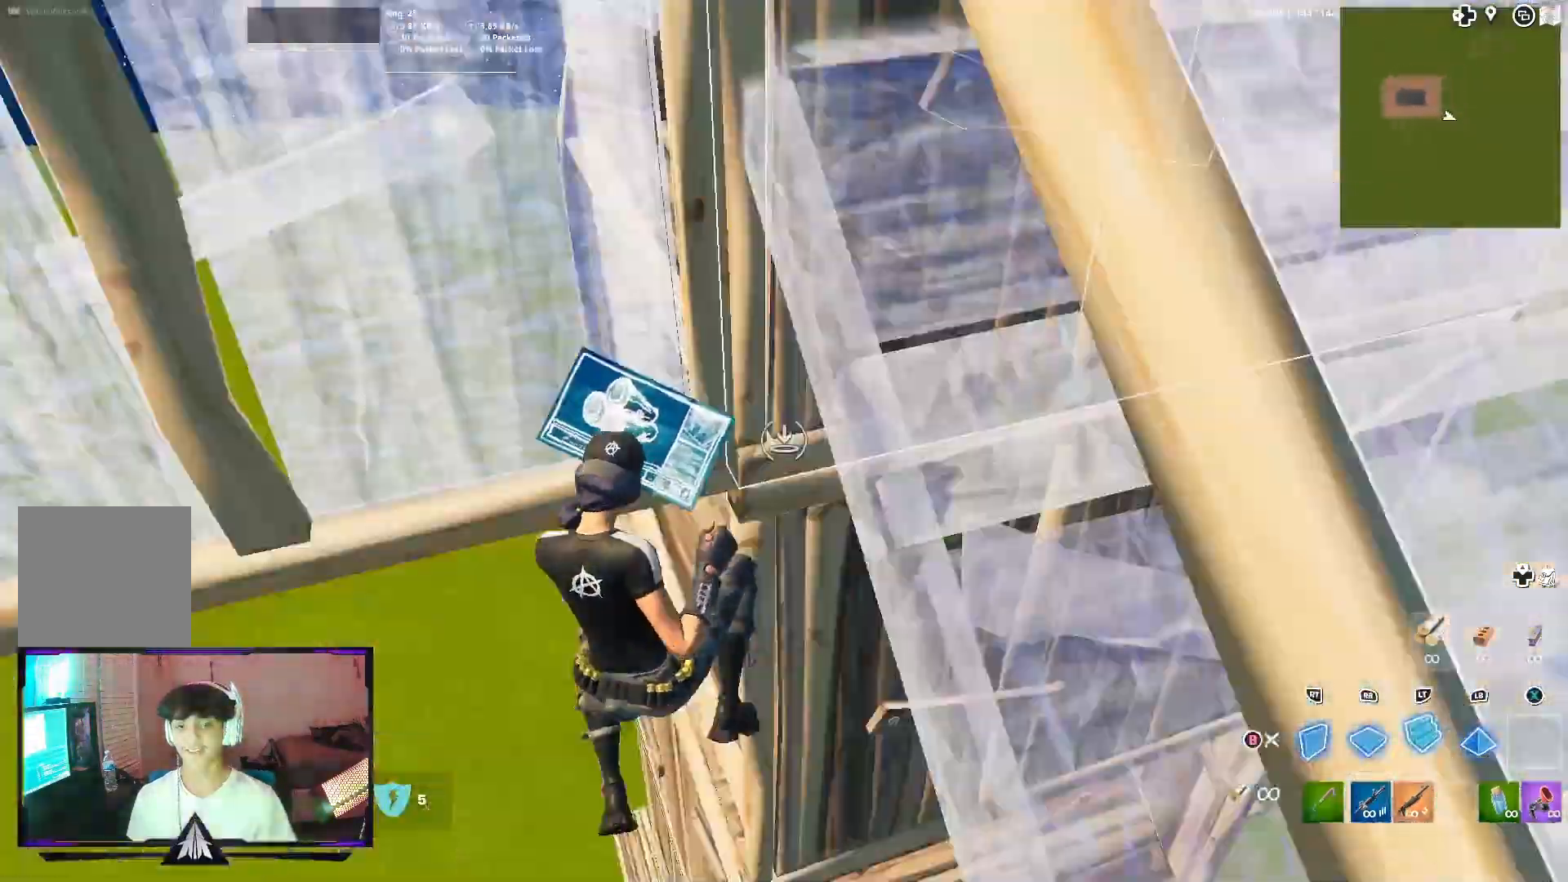
{"buttons": [], "left_stick": "down-left", "right_stick": "left", "events": [[33, "right_stick", "down"], [67, "L2", "down"], [100, "R1", "down"], [167, "right_stick", "up-right"], [200, "L2", "up"], [233, "right_stick", "up"], [267, "L2", "down"], [367, "right_stick", "center"], [400, "R1", "up"], [433, "L2", "up"], [433, "right_stick", "left"]]}
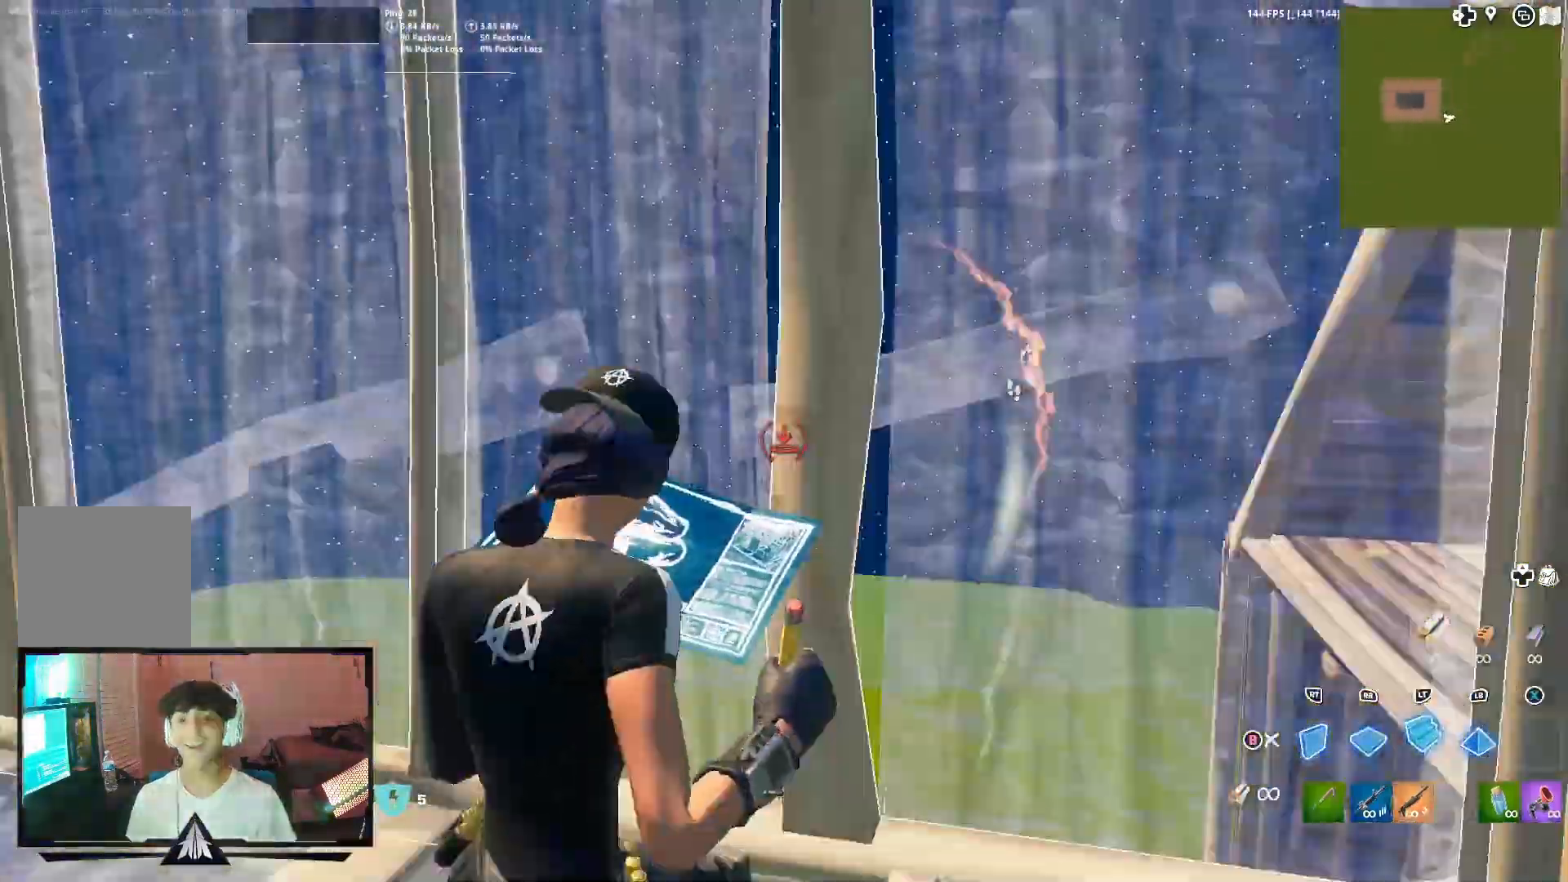
{"buttons": ["R1"], "left_stick": "up", "right_stick": "center", "events": [[33, "L2", "down"], [67, "R1", "down"], [67, "left_stick", "up-left"], [100, "right_stick", "center"], [167, "R1", "up"], [200, "L2", "up"], [233, "left_stick", "up"], [267, "R1", "down"], [333, "right_stick", "left"], [467, "right_stick", "center"]]}
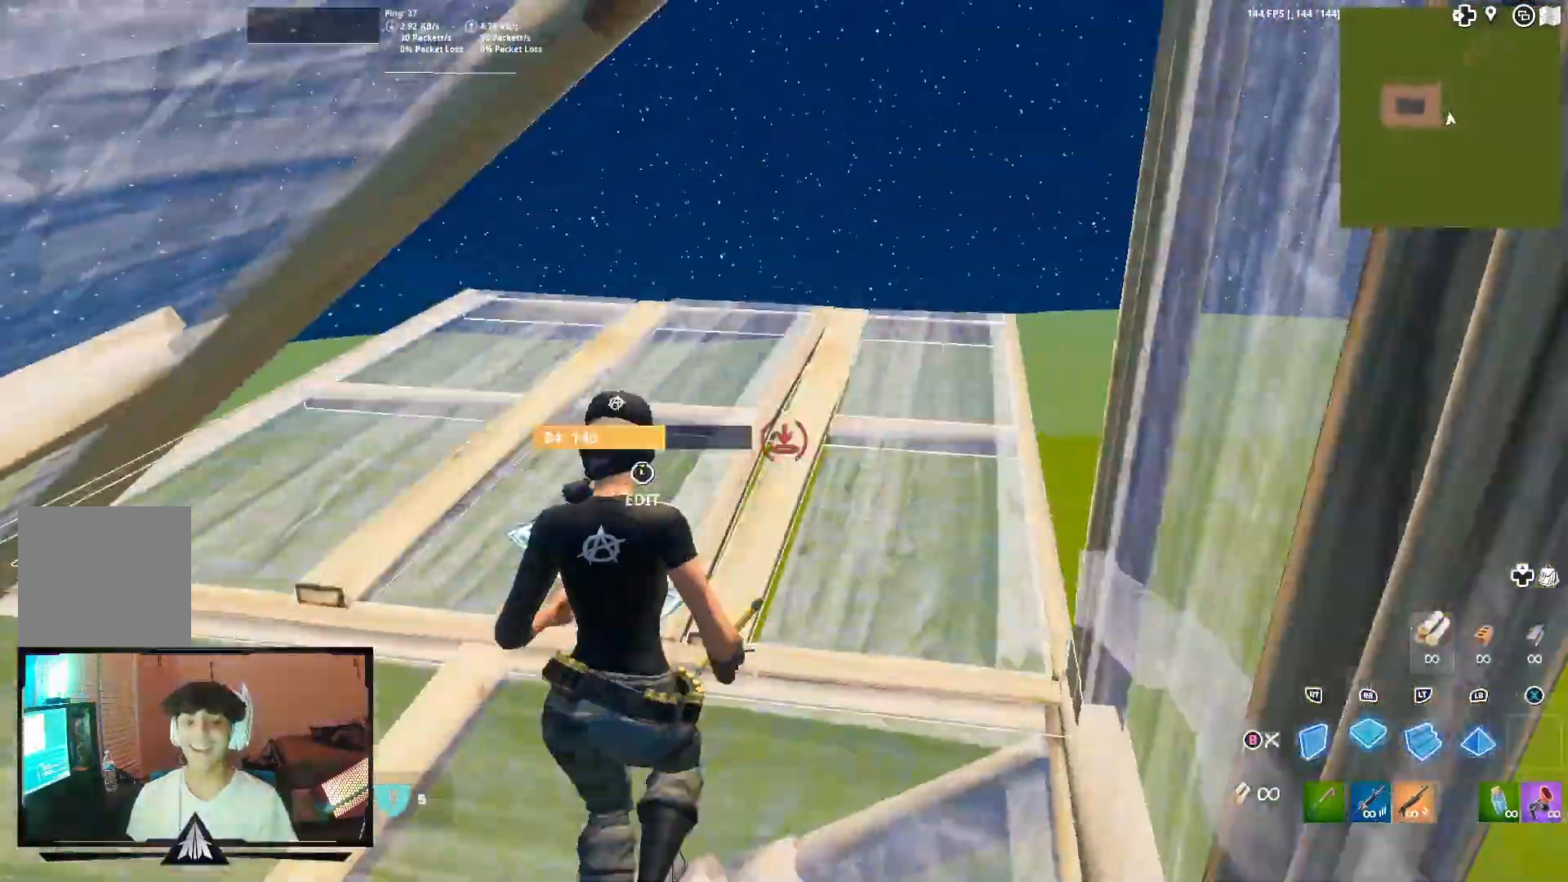
{"buttons": ["A", "R2"], "left_stick": "up-right", "right_stick": "left", "events": [[33, "L2", "down"], [100, "R1", "up"], [200, "L2", "up"], [233, "left_stick", "up-right"], [333, "A", "down"], [367, "right_stick", "left"], [400, "R2", "down"]]}
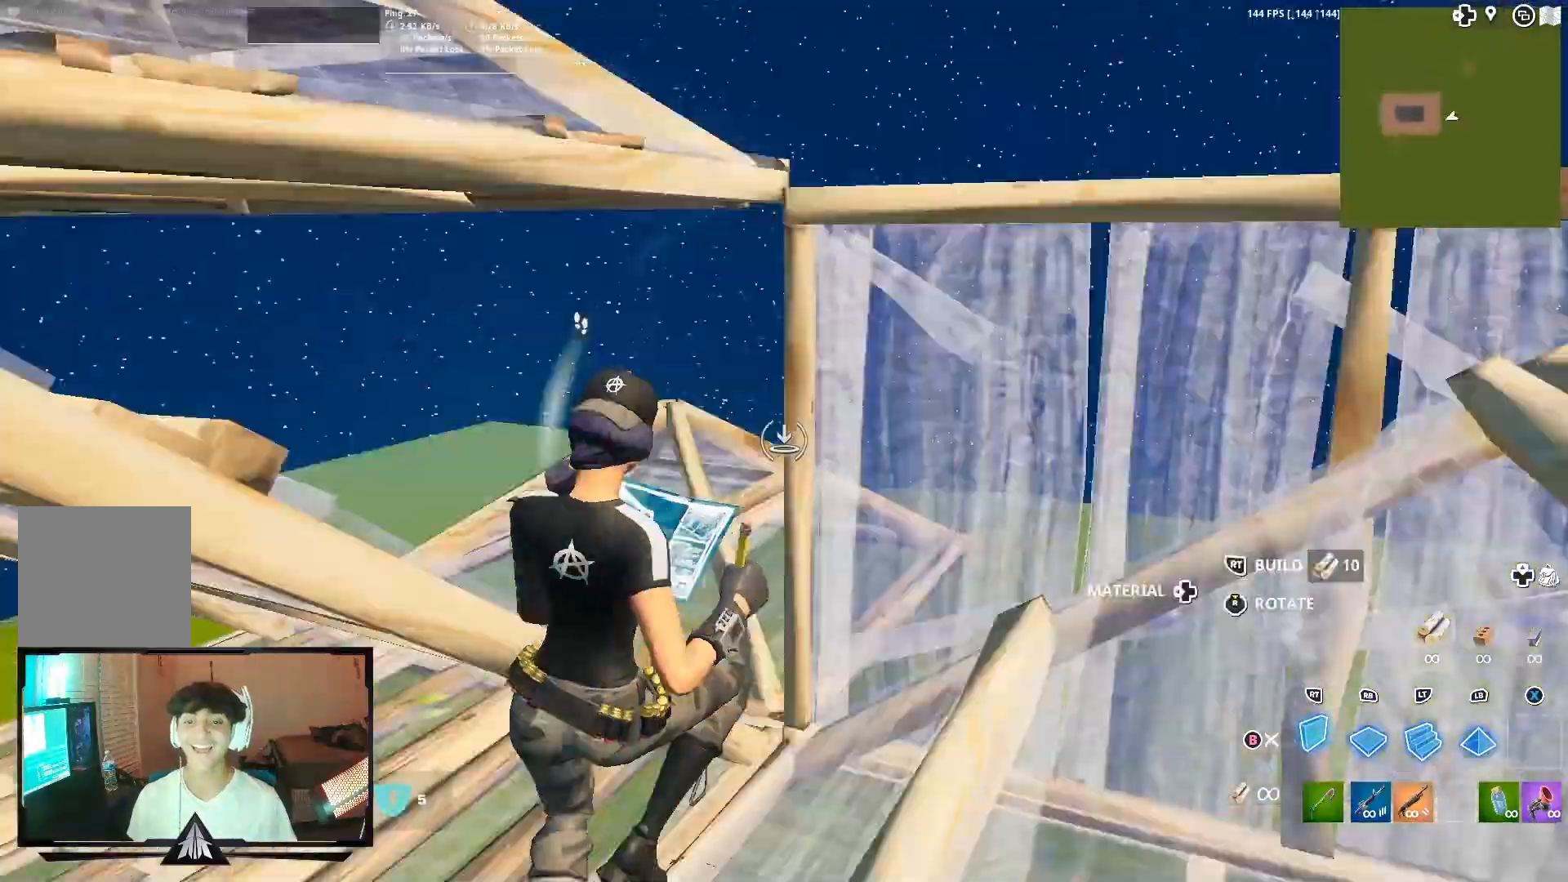
{"buttons": ["A", "R2"], "left_stick": "right", "right_stick": "left", "events": [[33, "A", "up"], [167, "left_stick", "down-right"], [167, "right_stick", "center"], [300, "right_stick", "right"], [467, "left_stick", "right"], [467, "right_stick", "left"], [500, "A", "down"]]}
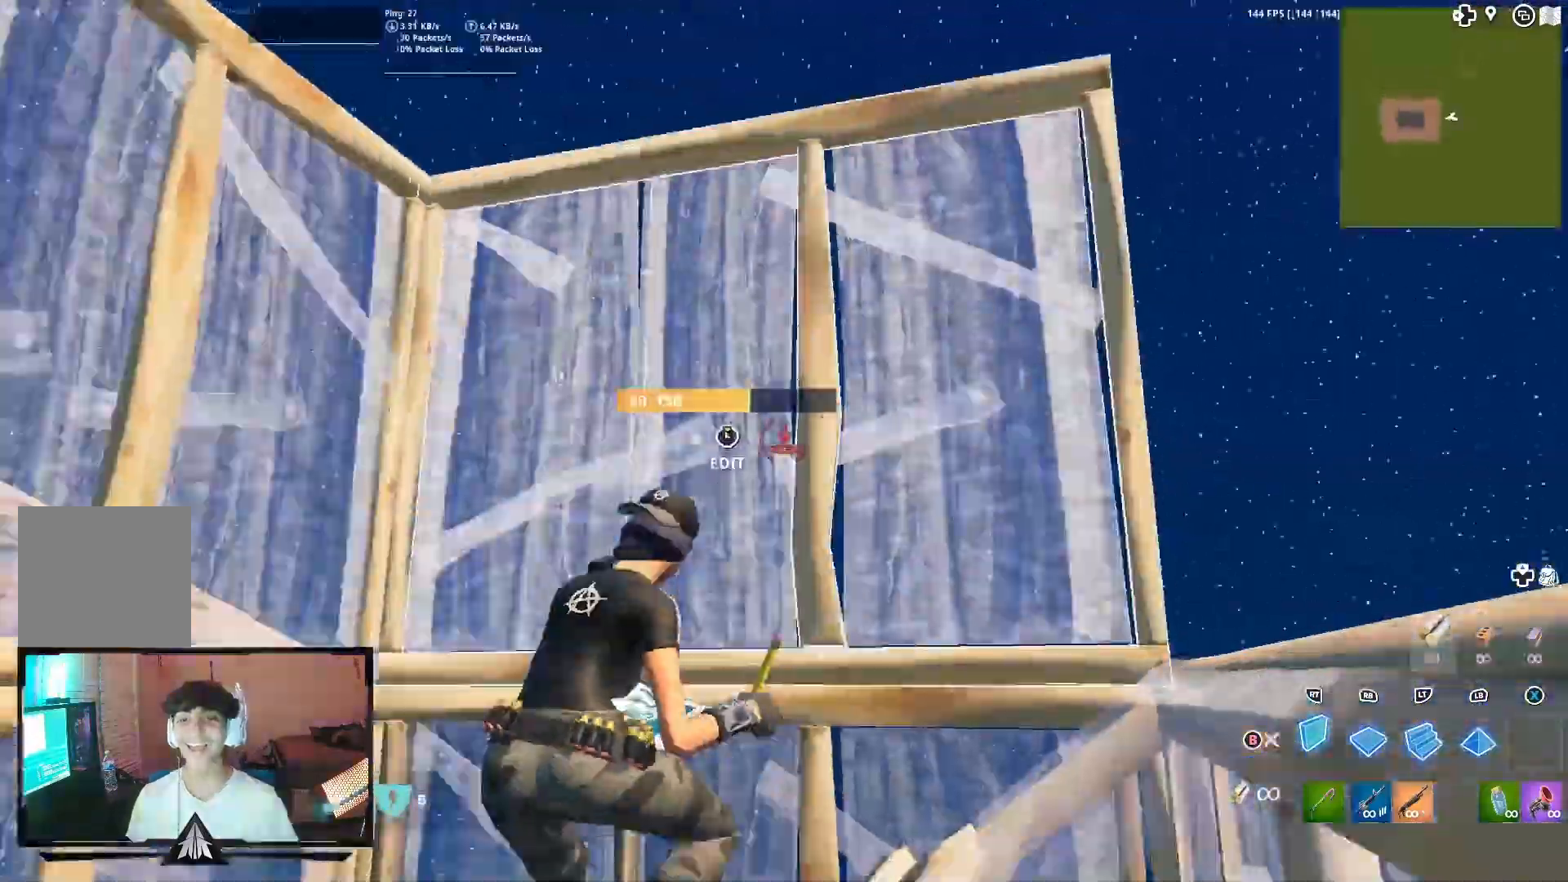
{"buttons": ["L2"], "left_stick": "up-right", "right_stick": "center", "events": [[133, "R2", "up"], [200, "A", "up"], [200, "right_stick", "down-left"], [233, "left_stick", "up-right"], [400, "L2", "down"], [400, "right_stick", "up"], [500, "right_stick", "center"]]}
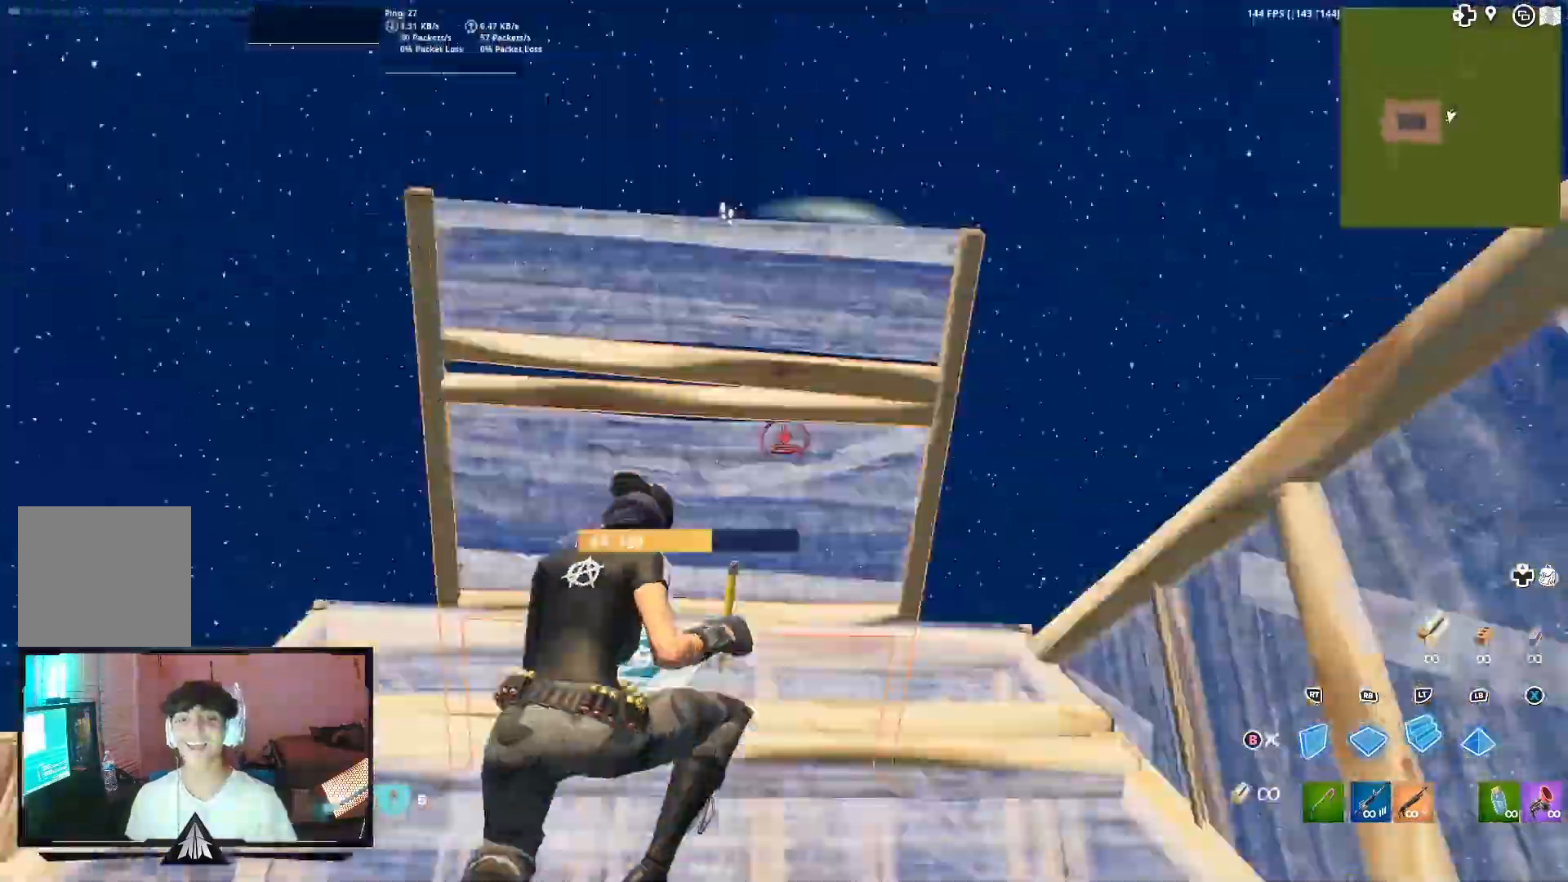
{"buttons": ["L1"], "left_stick": "up-right", "right_stick": "center", "events": [[100, "right_stick", "right"], [133, "L2", "up"], [267, "L1", "down"], [267, "Y", "down"], [267, "right_stick", "center"], [367, "L1", "up"], [400, "Y", "up"], [467, "L1", "down"]]}
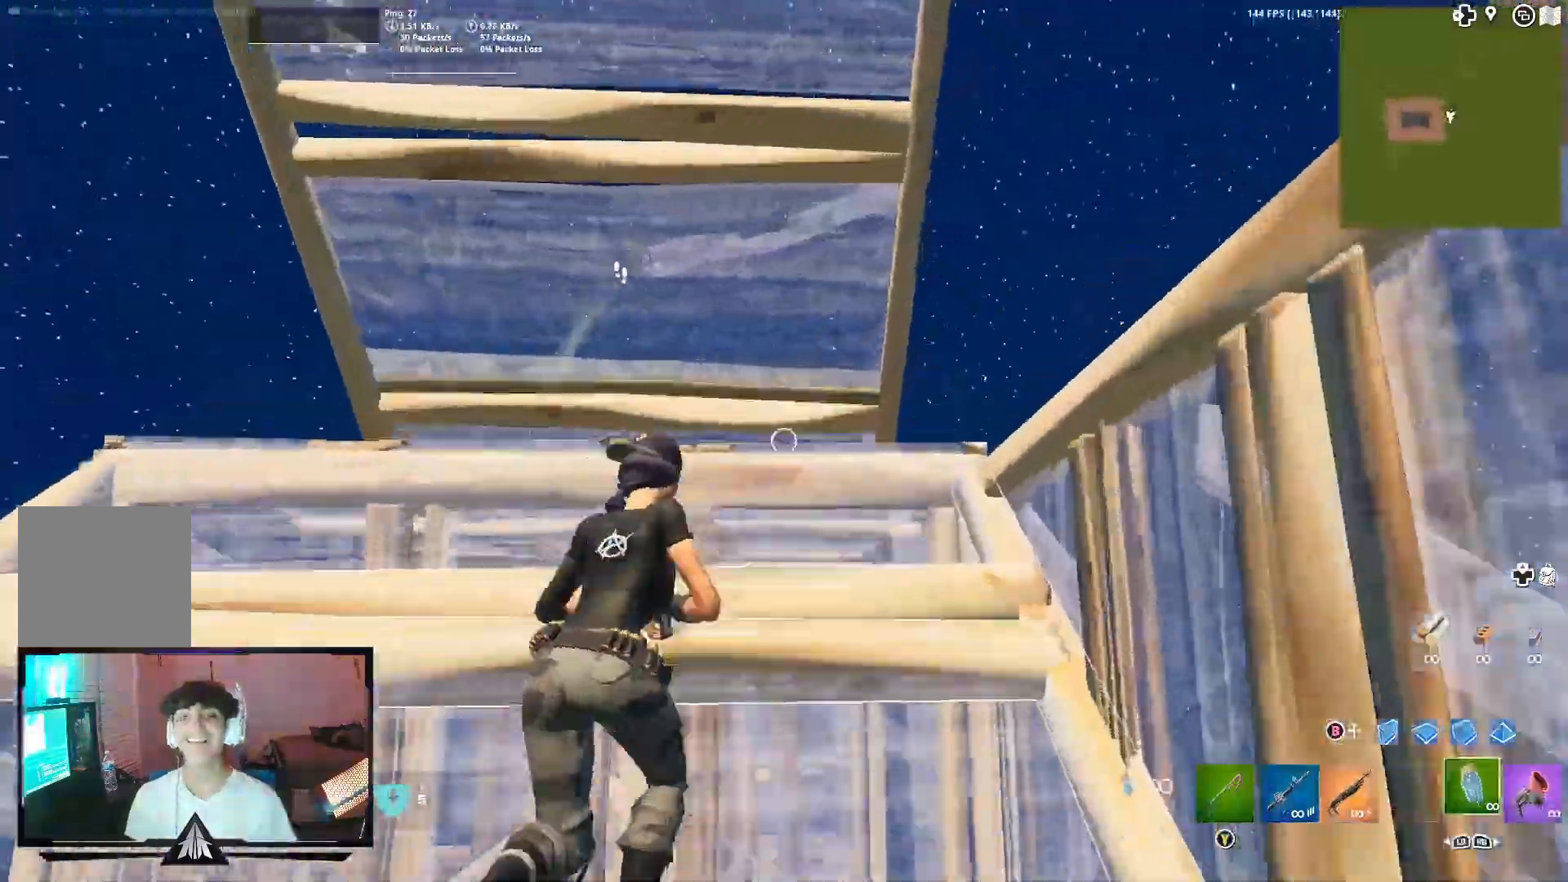
{"buttons": ["A"], "left_stick": "up-right", "right_stick": "down"}
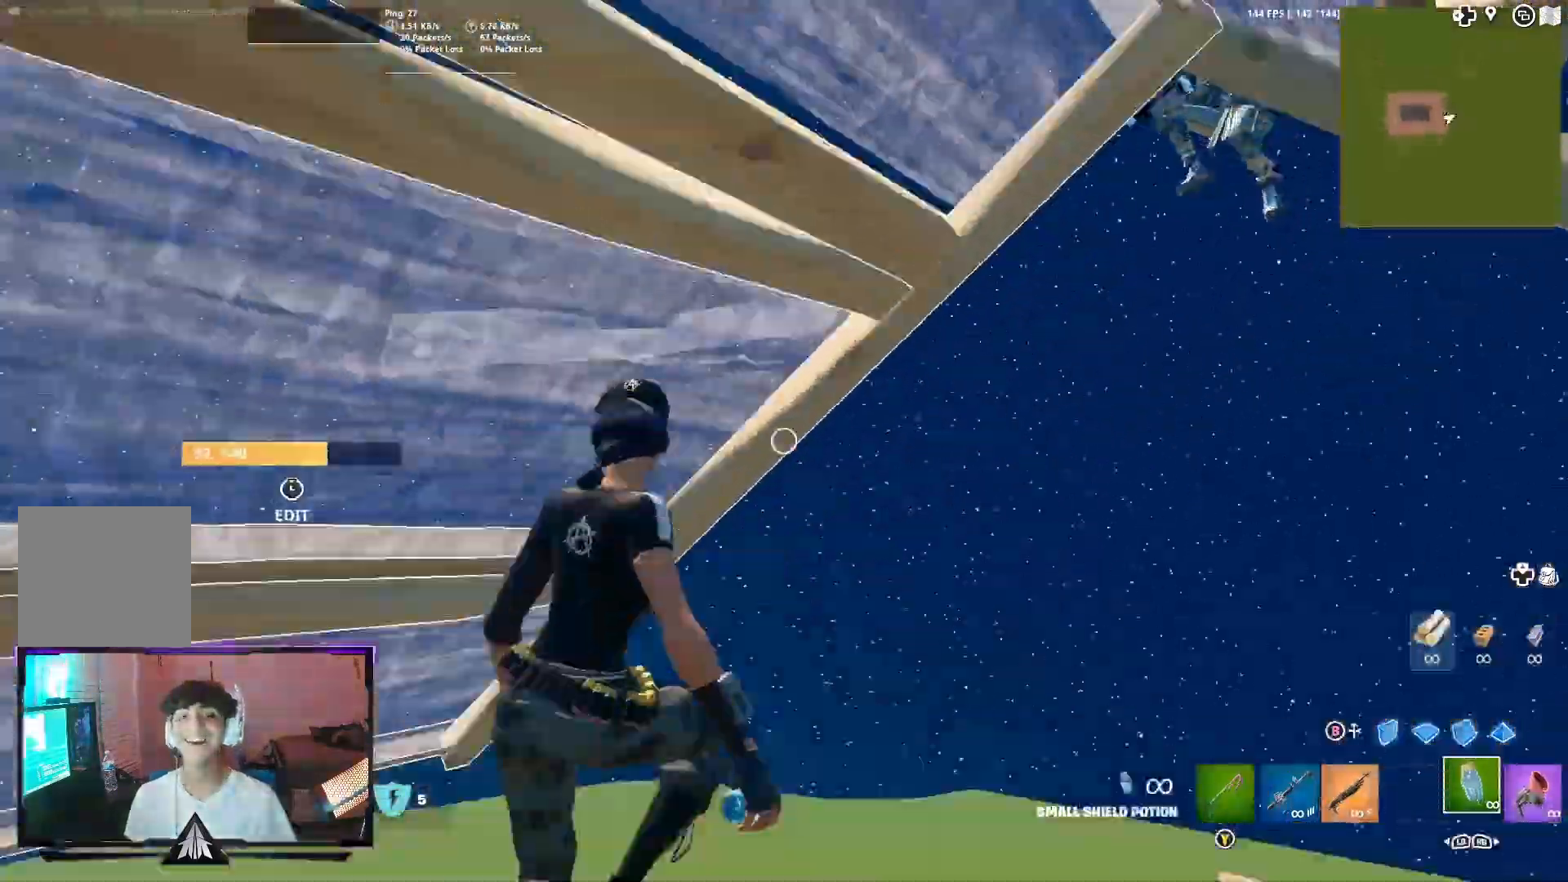
{"buttons": [], "left_stick": "down", "right_stick": "down-left", "events": [[33, "A", "up"], [33, "L1", "down"], [33, "left_stick", "right"], [67, "right_stick", "down-right"], [167, "L1", "up"], [167, "right_stick", "center"], [200, "B", "down"], [233, "left_stick", "down"], [267, "R2", "down"], [300, "B", "up"], [333, "right_stick", "down-right"], [433, "R2", "up"], [433, "right_stick", "down-left"]]}
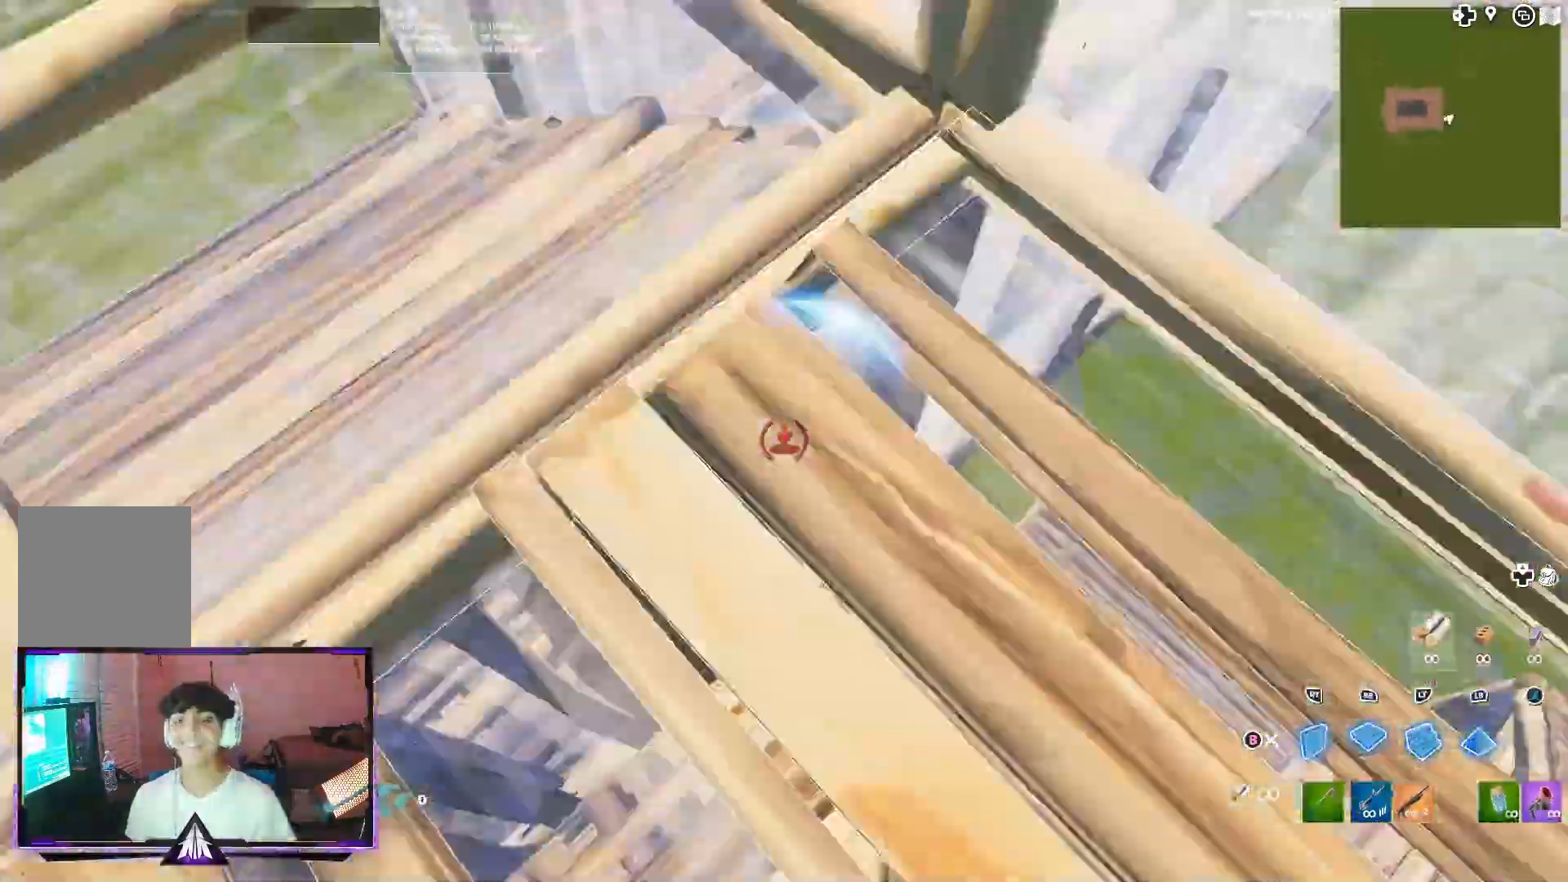
{"buttons": [], "left_stick": "left", "right_stick": "left", "events": [[33, "R1", "down"], [67, "left_stick", "down-left"], [67, "right_stick", "up"], [267, "R1", "up"], [267, "right_stick", "center"], [467, "left_stick", "left"], [467, "right_stick", "left"]]}
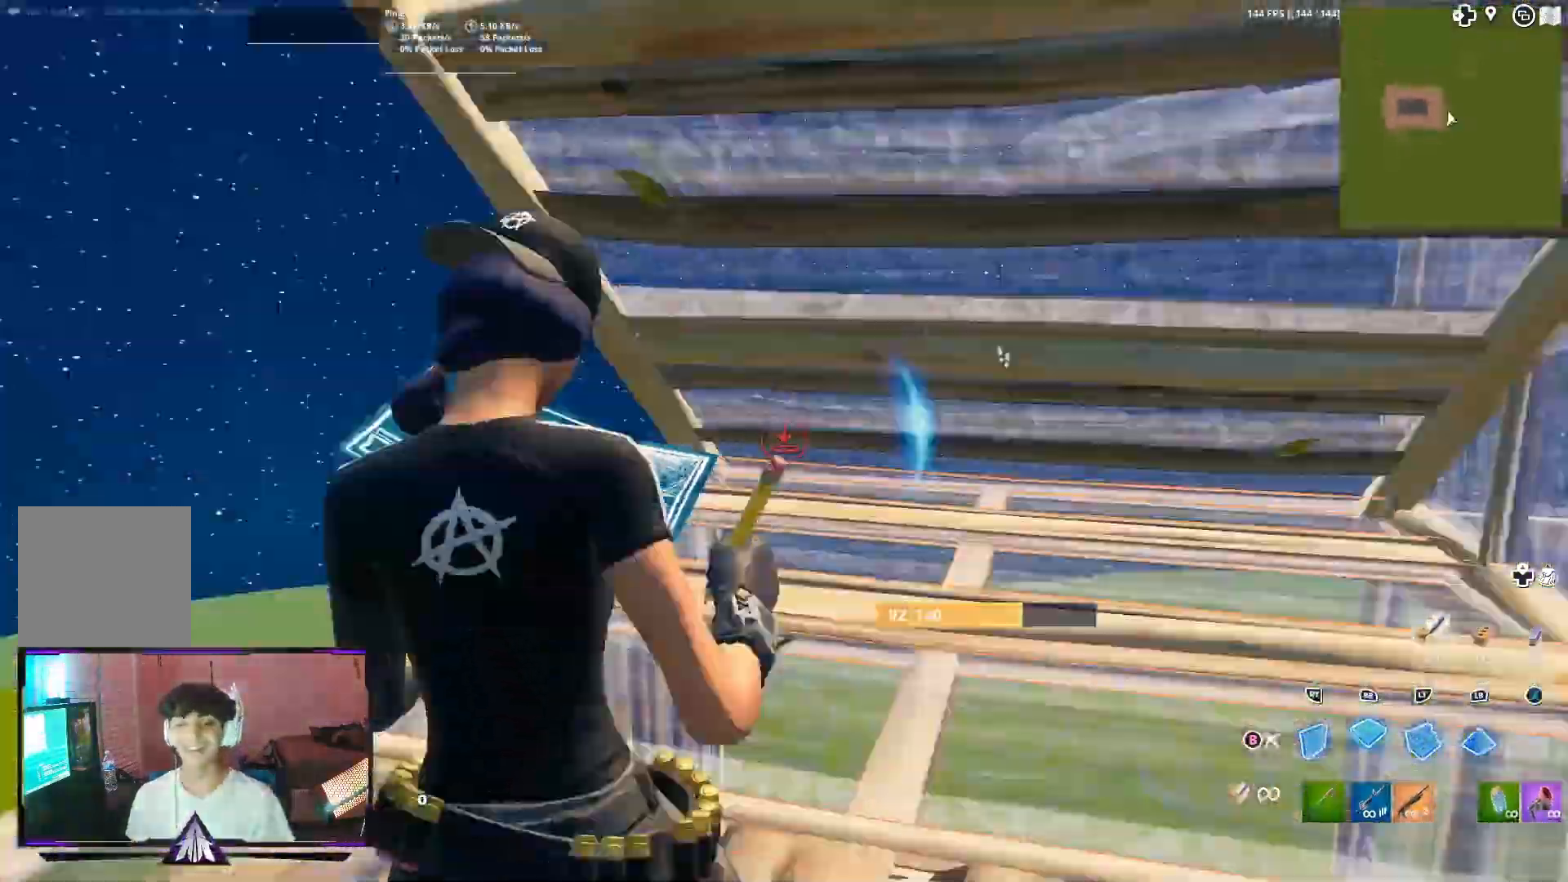
{"buttons": ["L2", "R1"], "left_stick": "up-left", "right_stick": "down-left", "events": [[67, "left_stick", "up-left"], [100, "right_stick", "center"], [333, "R1", "down"], [400, "right_stick", "down-left"], [467, "L2", "down"]]}